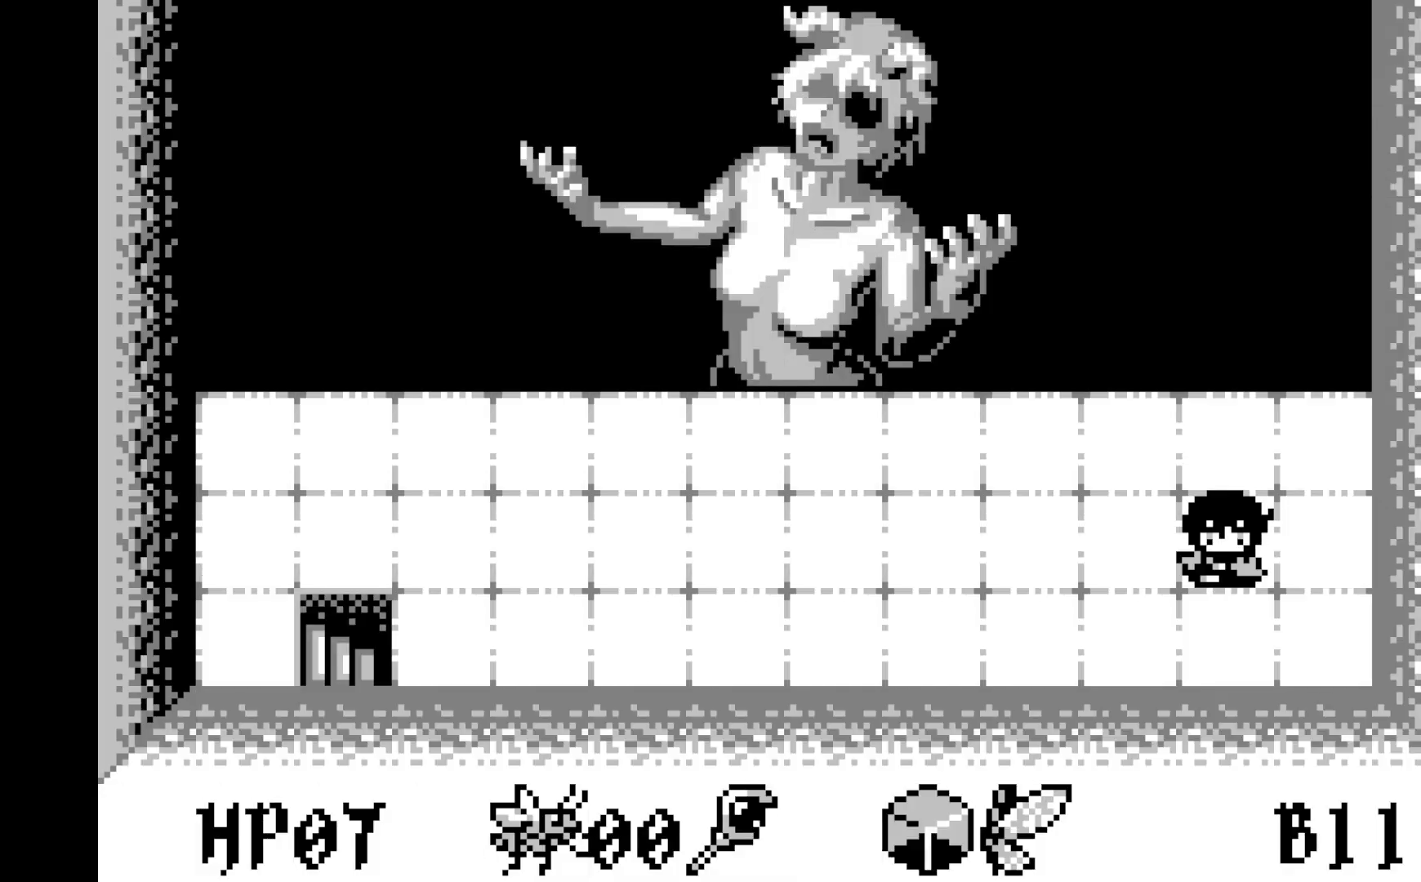
Gameplay with a controller (Xbox layout); each line is a JSON object with the inputs held at the frame after it. "events" lists button and stick changes between this image and that frame as [ms after this image, input, new state], when the widget could be followed in between. Not read: right_stick.
{"buttons": ["DPAD_LEFT"], "left_stick": "center", "events": [[117, "DPAD_LEFT", "down"], [200, "DPAD_LEFT", "up"], [283, "DPAD_LEFT", "down"], [383, "DPAD_LEFT", "up"], [483, "DPAD_LEFT", "down"]]}
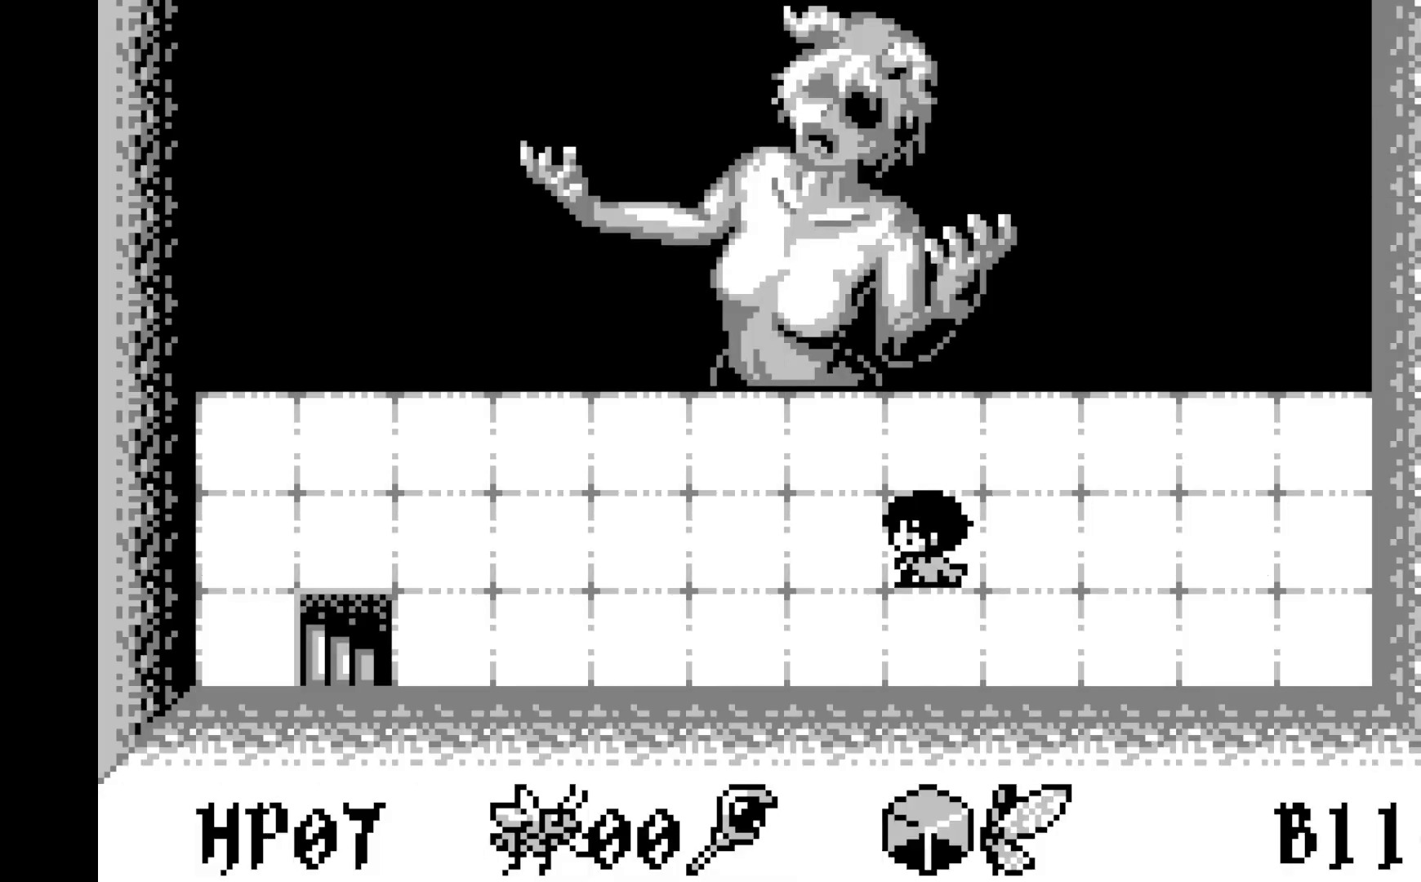
{"buttons": ["DPAD_LEFT"], "left_stick": "center", "events": [[100, "DPAD_LEFT", "up"], [200, "DPAD_LEFT", "down"], [333, "DPAD_LEFT", "up"], [450, "DPAD_LEFT", "down"]]}
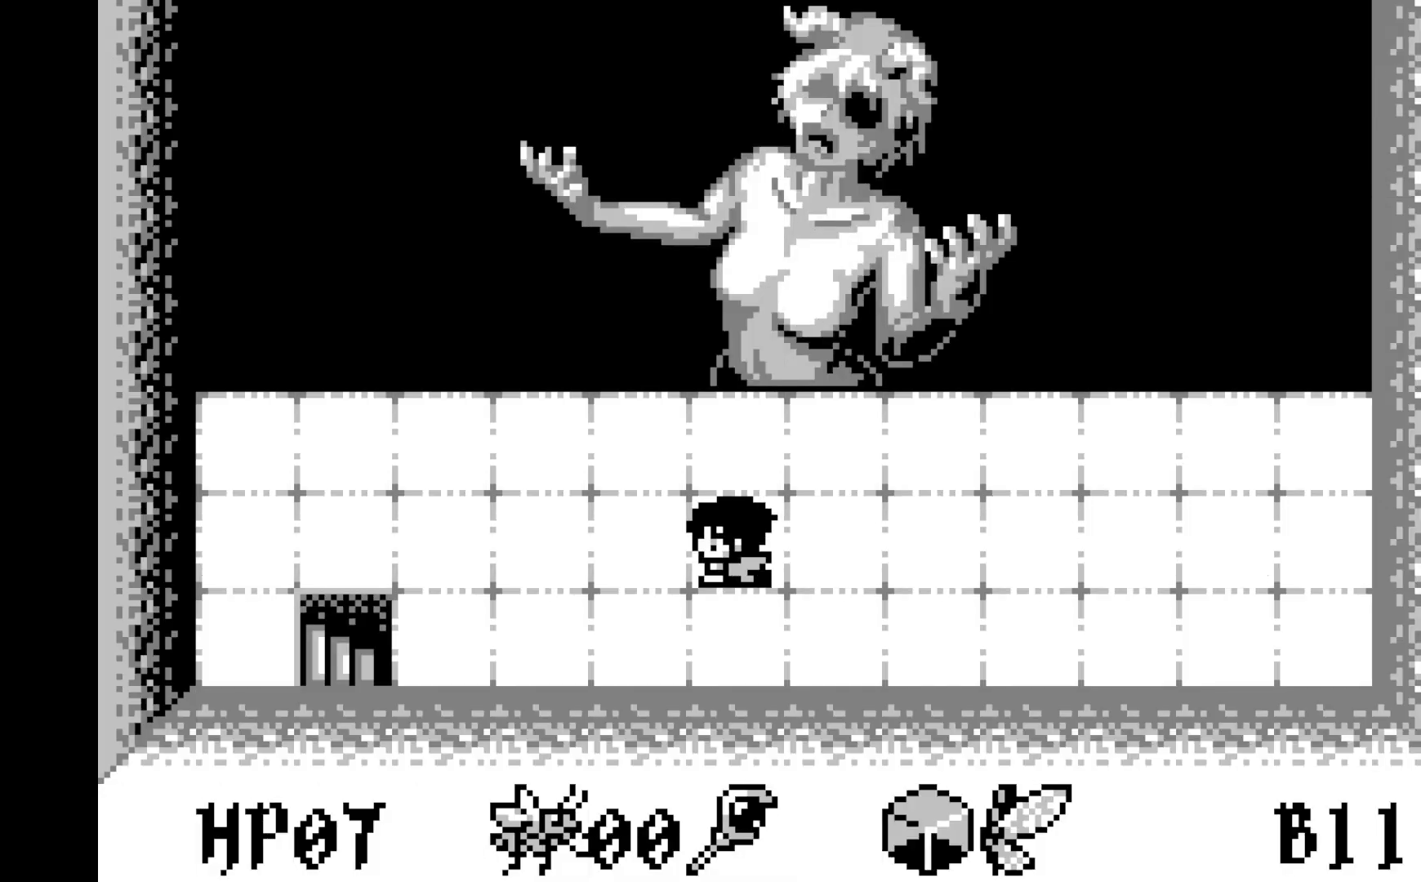
{"buttons": [], "left_stick": "center", "events": [[100, "DPAD_LEFT", "up"], [250, "DPAD_LEFT", "down"], [450, "DPAD_LEFT", "up"]]}
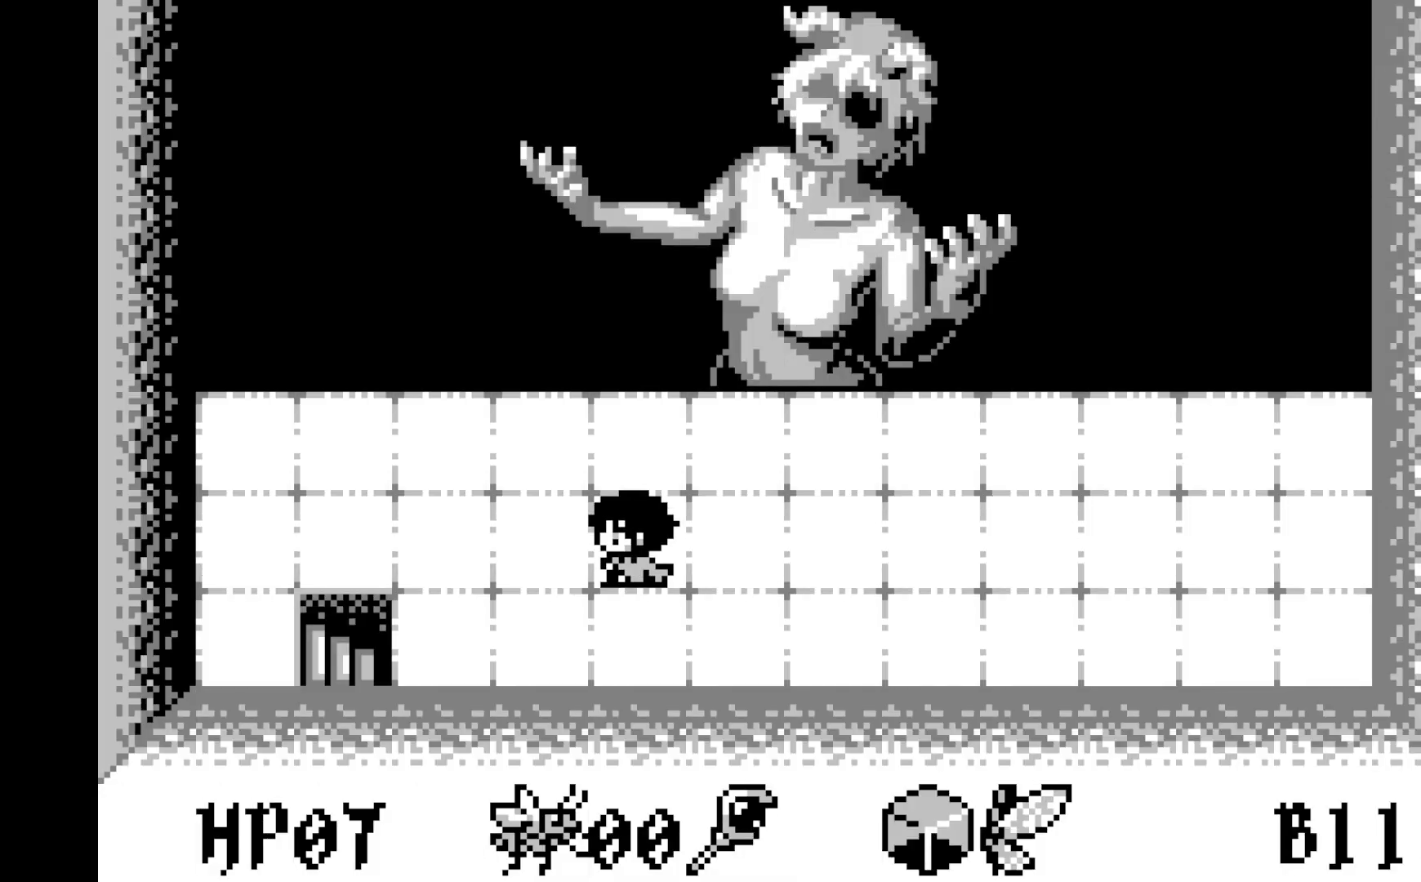
{"buttons": ["DPAD_LEFT"], "left_stick": "center", "events": [[200, "DPAD_LEFT", "down"], [350, "DPAD_LEFT", "up"], [433, "DPAD_LEFT", "down"]]}
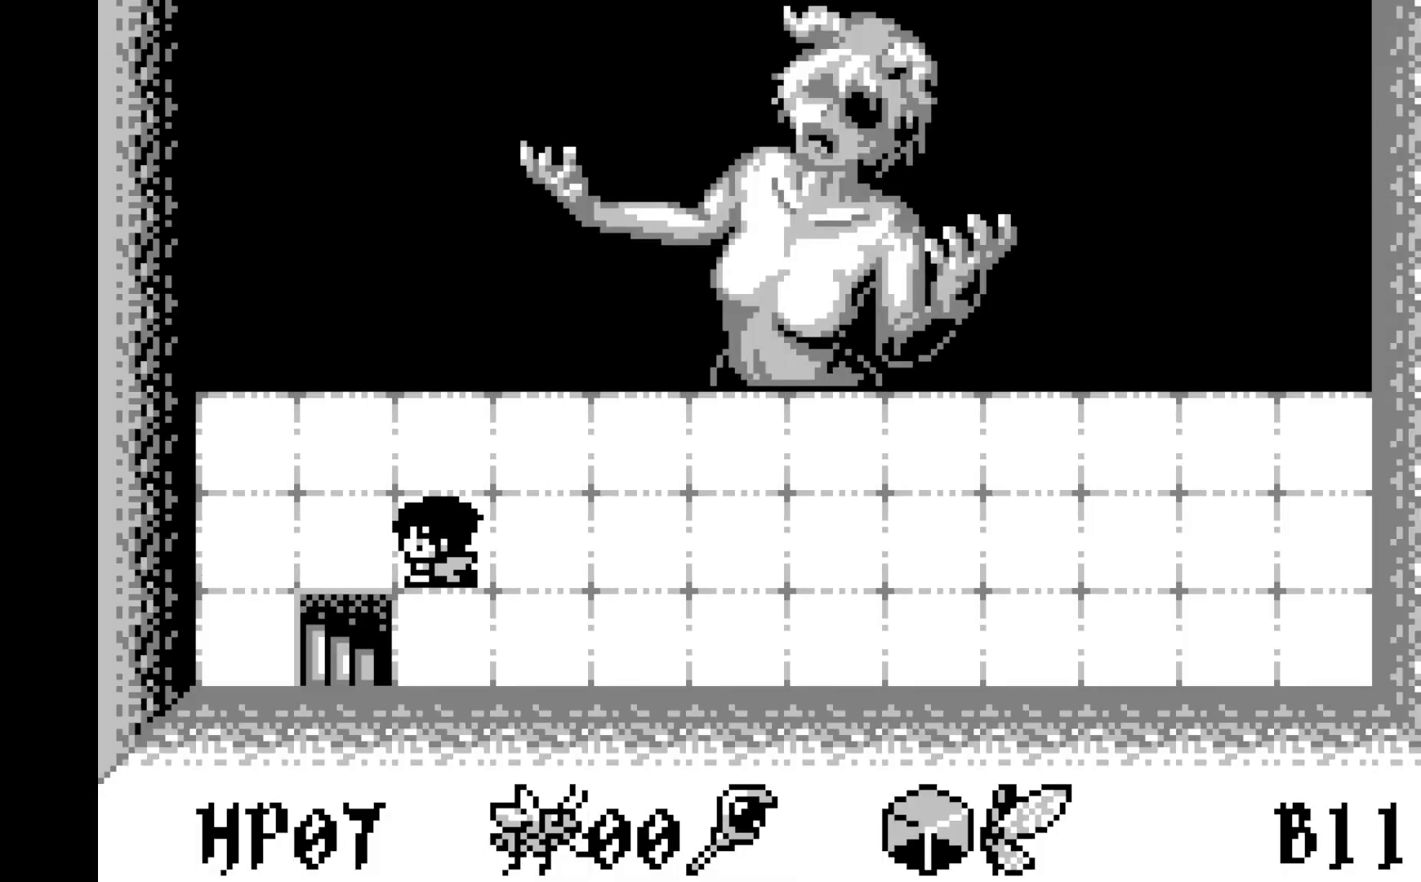
{"buttons": ["DPAD_RIGHT"], "left_stick": "center", "events": [[83, "DPAD_LEFT", "up"], [233, "DPAD_RIGHT", "down"], [317, "DPAD_RIGHT", "up"], [433, "DPAD_RIGHT", "down"]]}
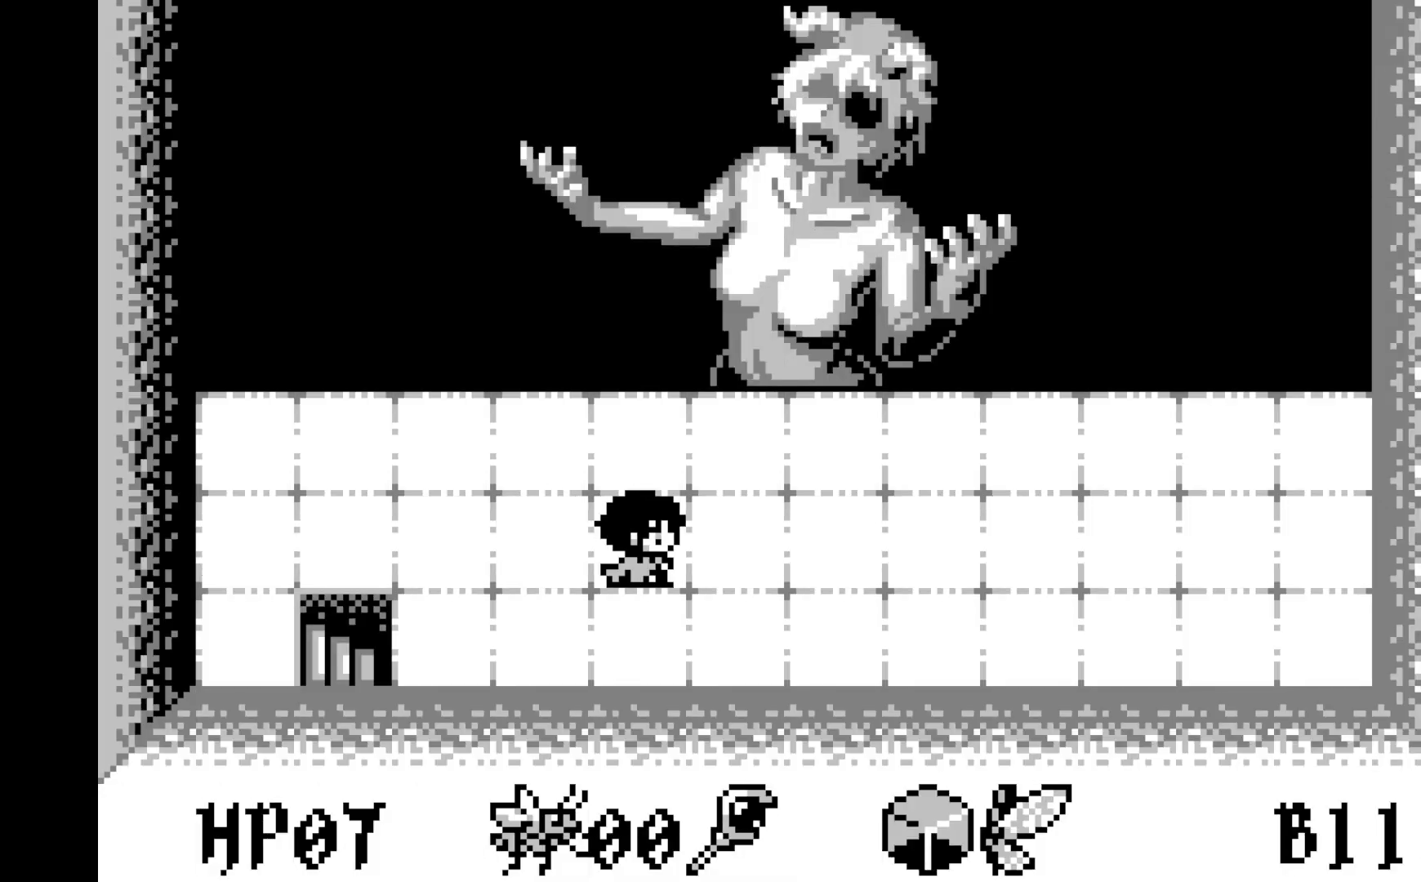
{"buttons": ["DPAD_UP"], "left_stick": "center", "events": [[17, "DPAD_RIGHT", "up"], [100, "DPAD_RIGHT", "down"], [217, "DPAD_RIGHT", "up"], [267, "DPAD_RIGHT", "down"], [367, "DPAD_RIGHT", "up"], [467, "DPAD_UP", "down"]]}
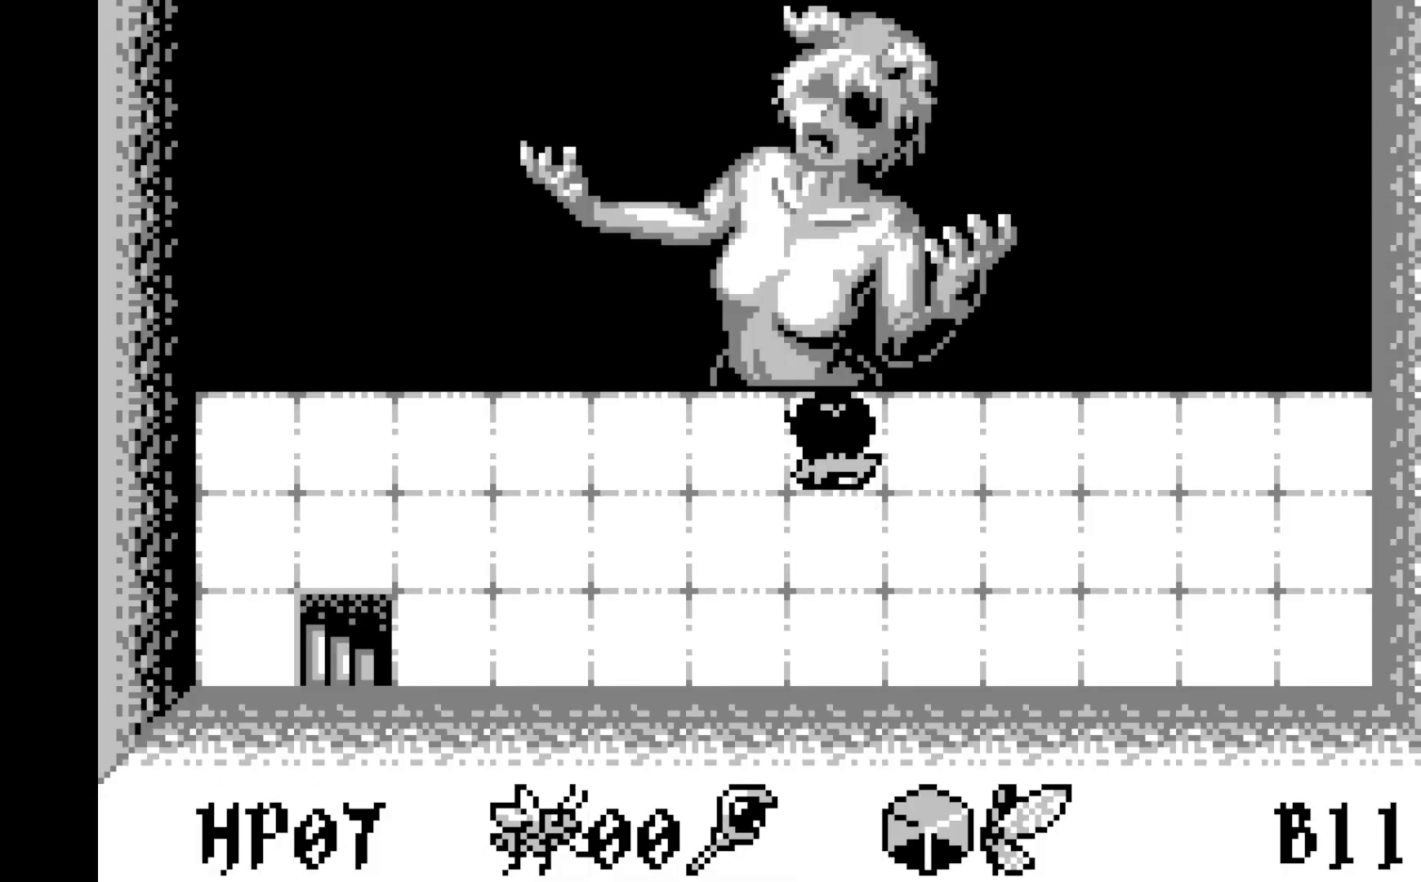
{"buttons": [], "left_stick": "center", "events": [[67, "DPAD_UP", "up"], [200, "A", "down"], [383, "A", "up"]]}
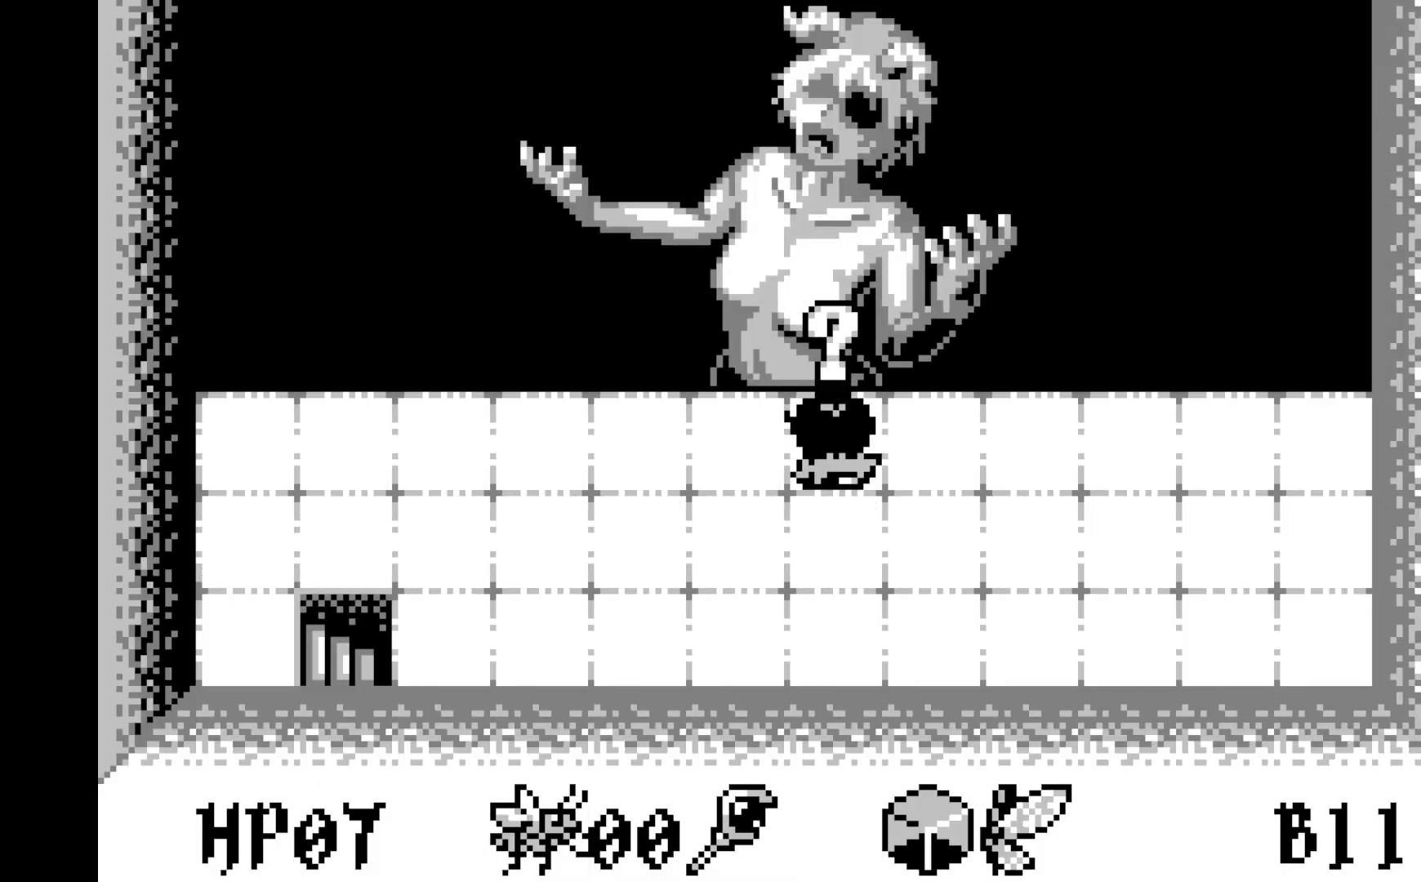
{"buttons": ["DPAD_LEFT"], "left_stick": "center", "events": [[233, "DPAD_DOWN", "down"], [350, "DPAD_DOWN", "up"], [483, "DPAD_LEFT", "down"]]}
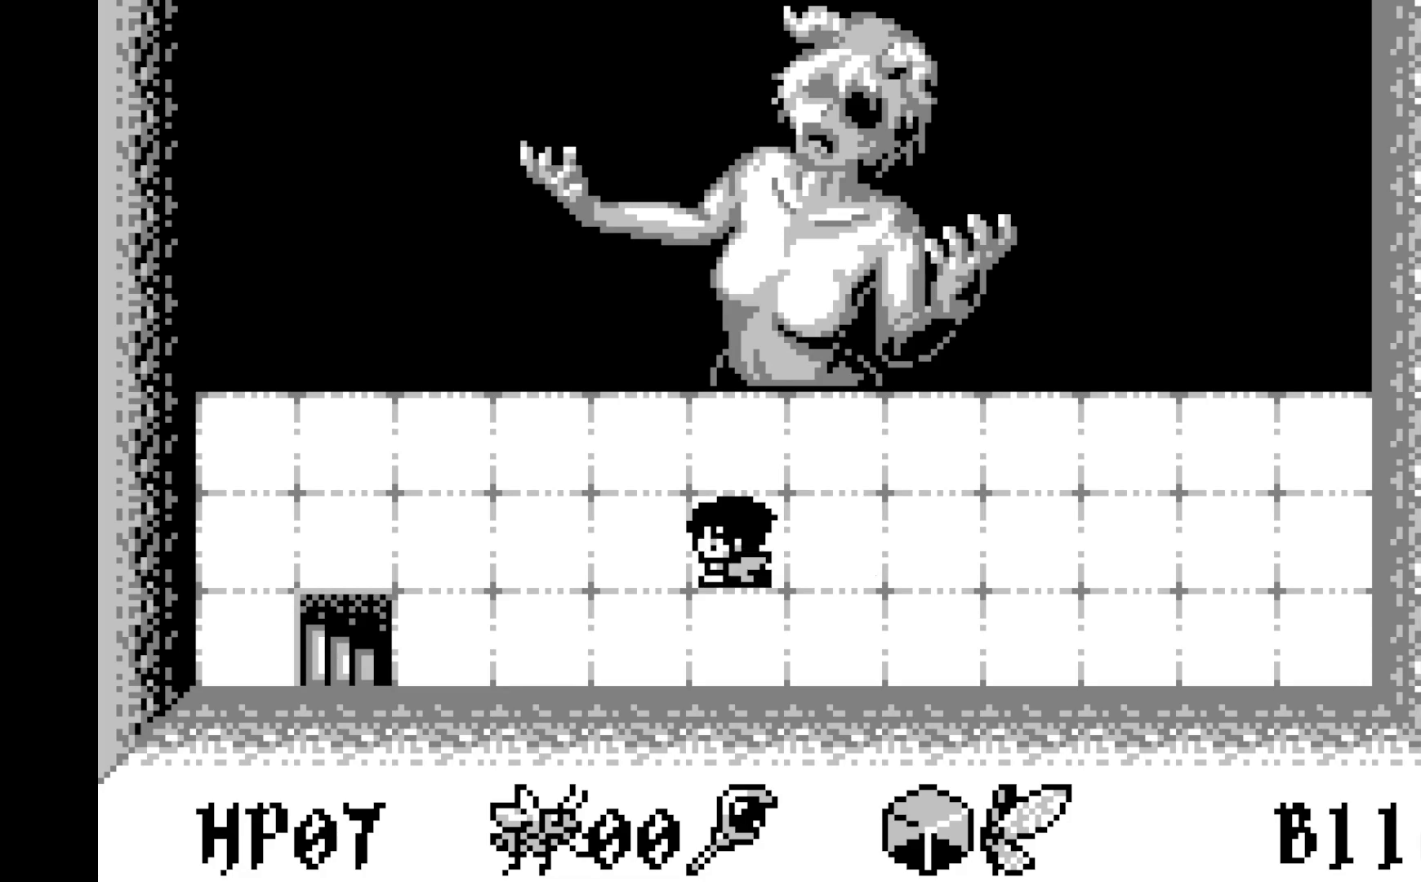
{"buttons": [], "left_stick": "center", "events": [[100, "DPAD_LEFT", "up"], [167, "DPAD_LEFT", "down"], [283, "DPAD_LEFT", "up"], [350, "DPAD_LEFT", "down"], [467, "DPAD_LEFT", "up"]]}
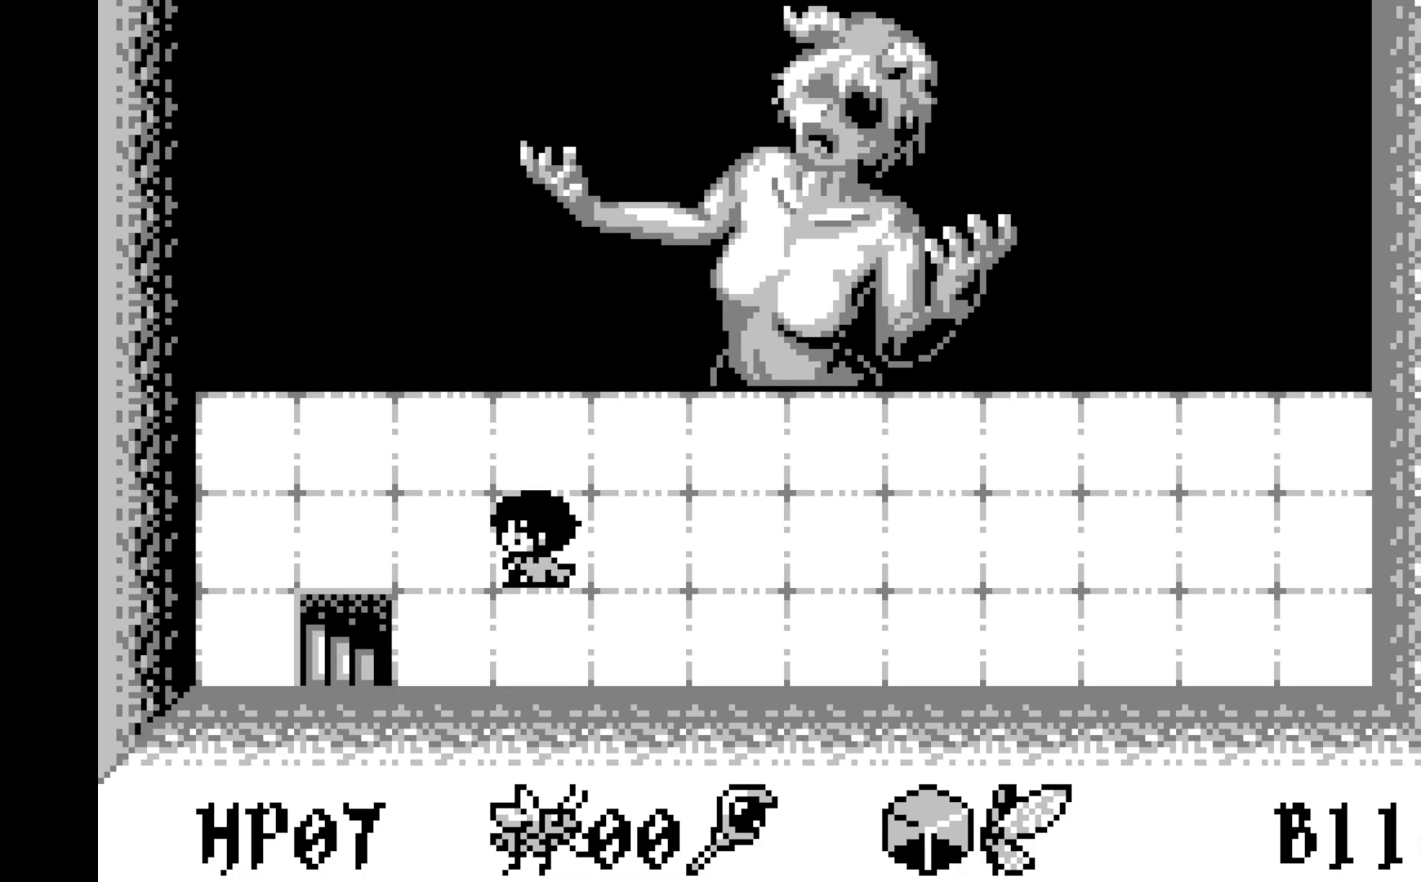
{"buttons": [], "left_stick": "center", "events": [[50, "DPAD_LEFT", "down"], [133, "DPAD_LEFT", "up"], [217, "DPAD_LEFT", "down"], [333, "DPAD_LEFT", "up"]]}
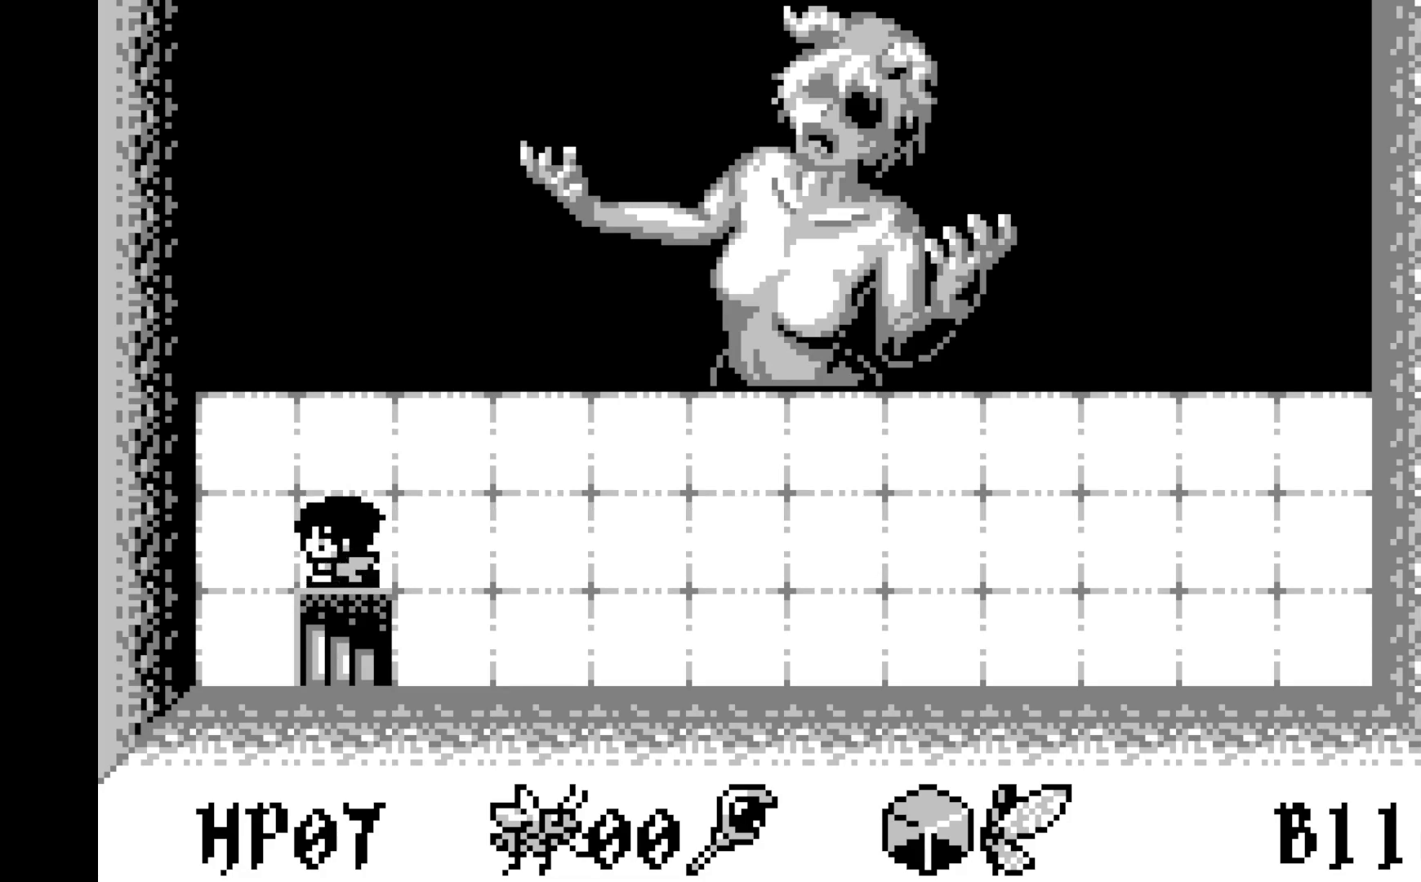
{"buttons": [], "left_stick": "center", "events": [[17, "DPAD_DOWN", "down"], [150, "DPAD_DOWN", "up"]]}
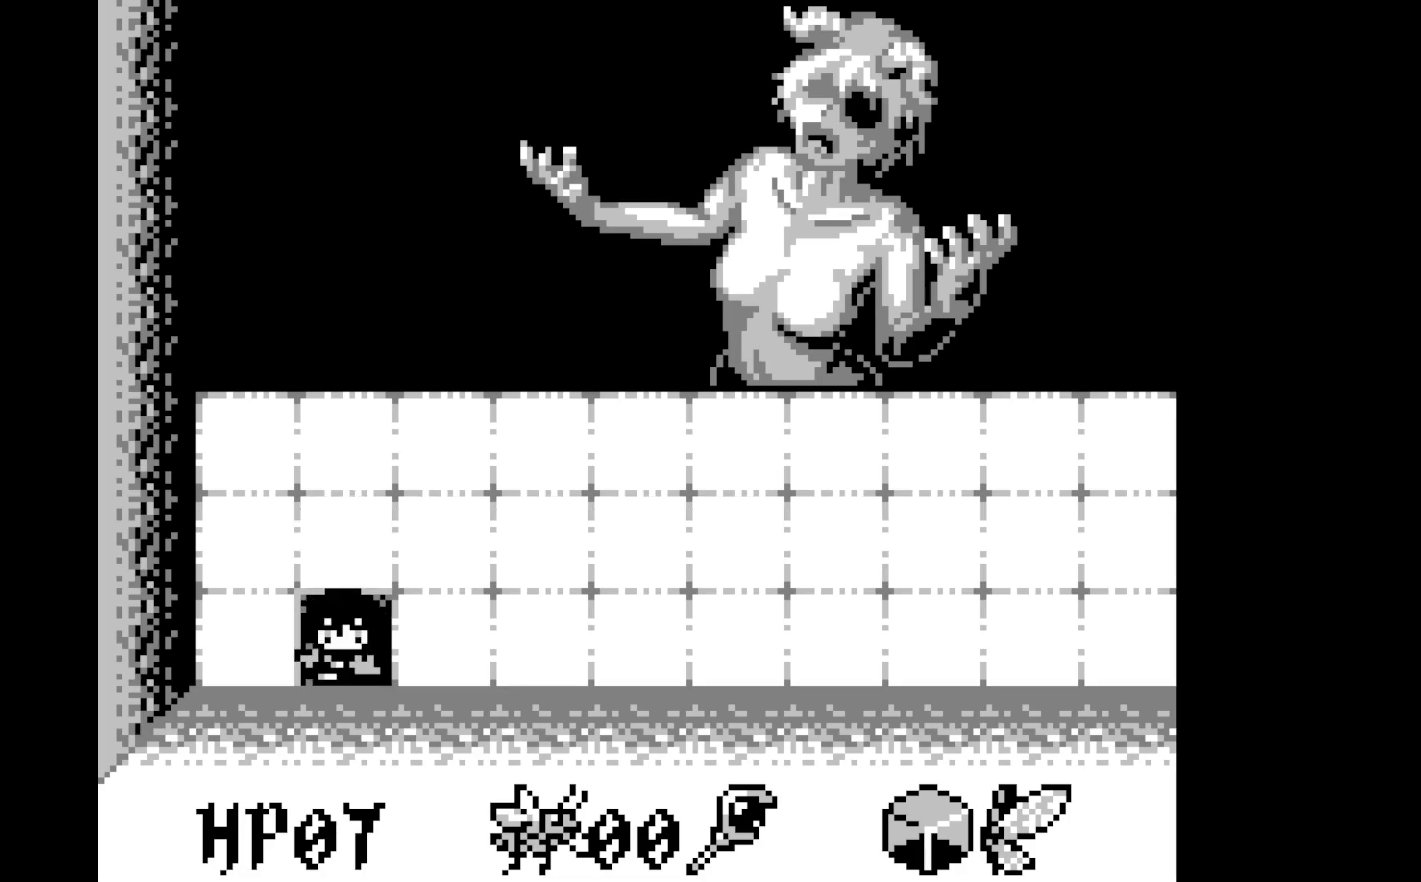
{"buttons": [], "left_stick": "center", "events": []}
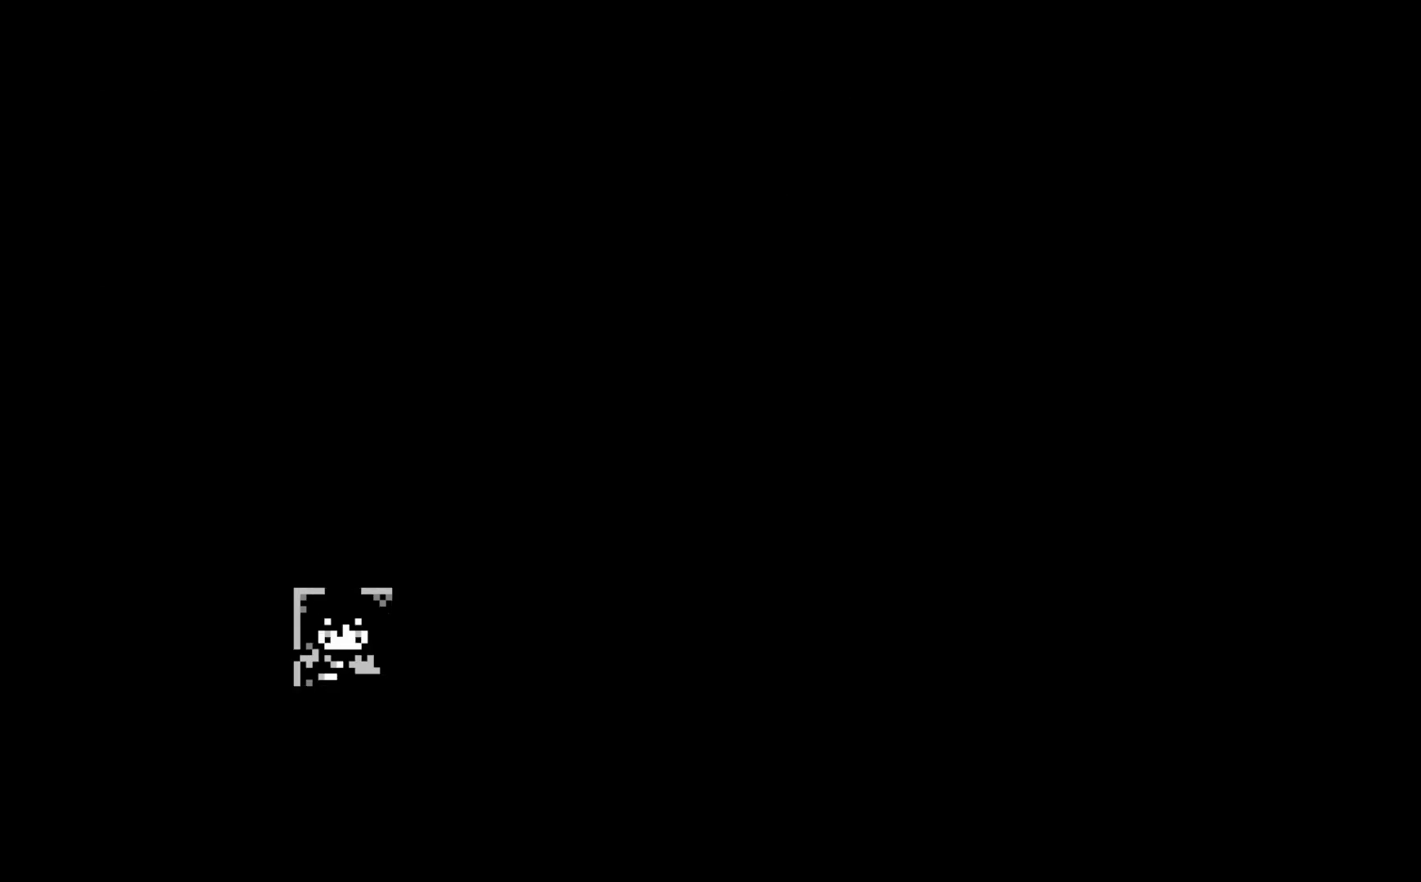
{"buttons": [], "left_stick": "center", "events": []}
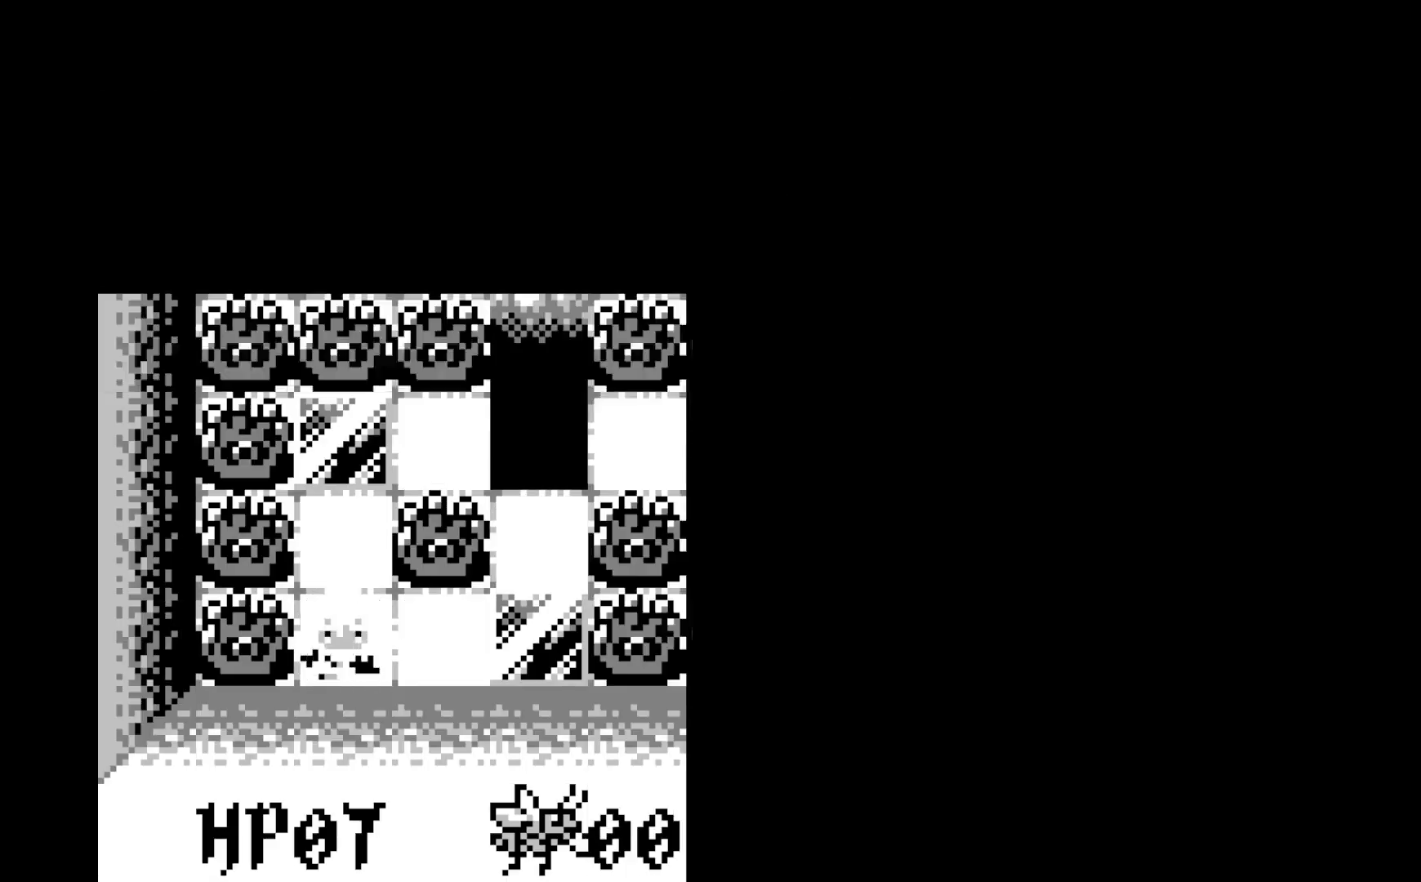
{"buttons": [], "left_stick": "center", "events": []}
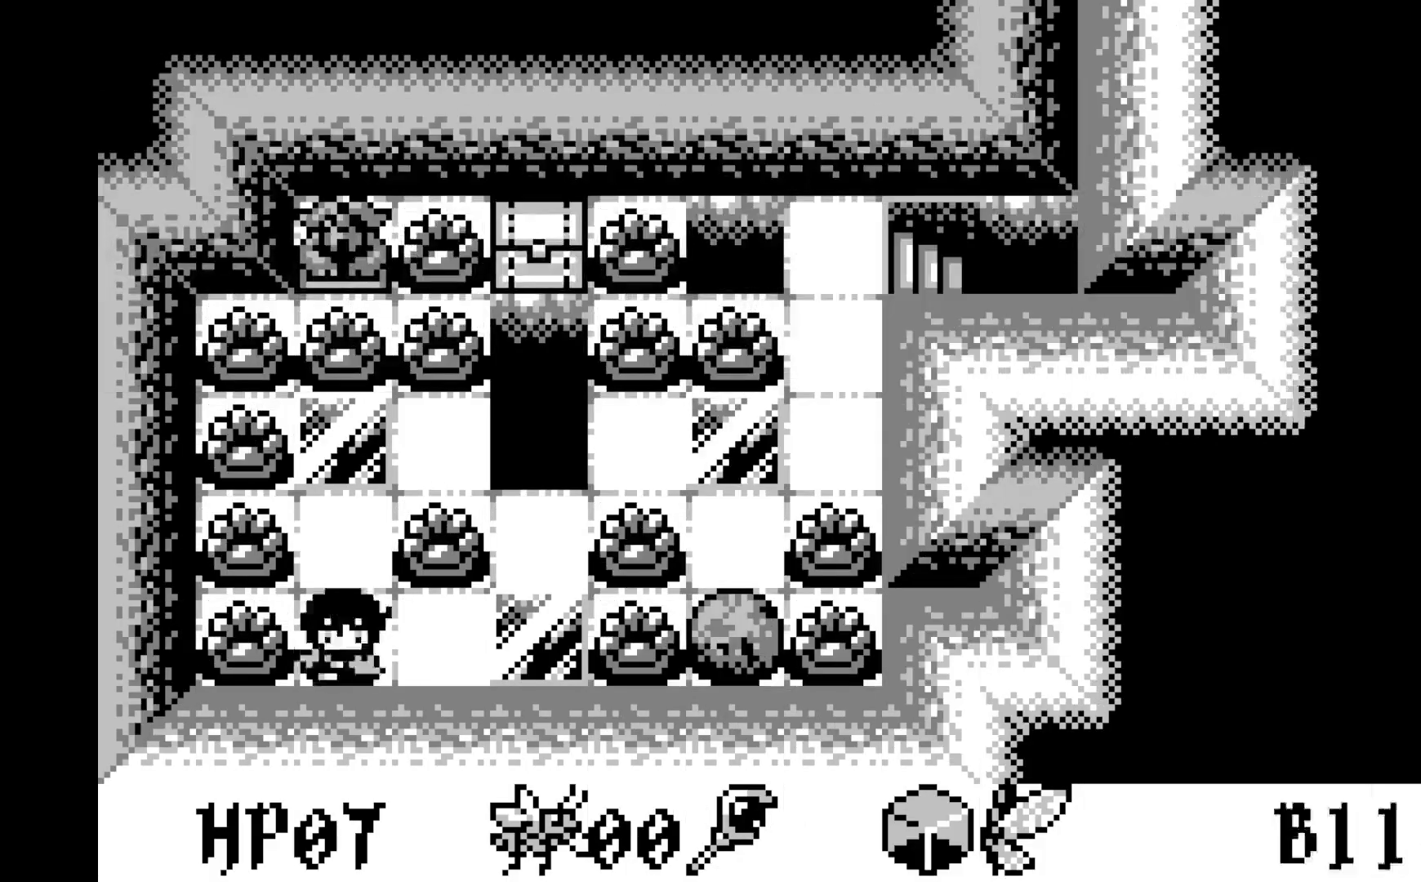
{"buttons": [], "left_stick": "center", "events": []}
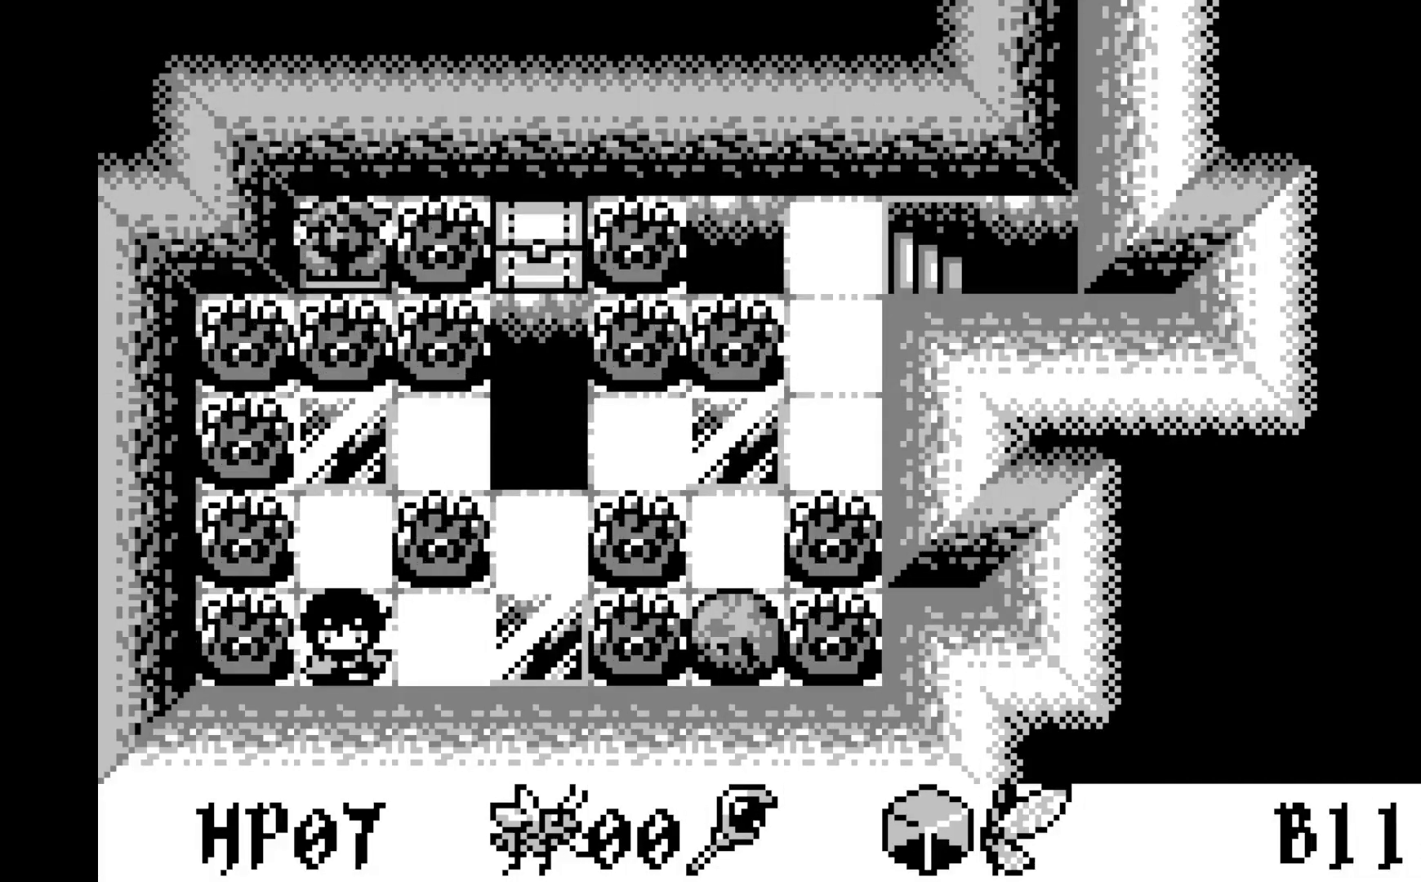
{"buttons": [], "left_stick": "center", "events": [[33, "DPAD_RIGHT", "down"], [133, "DPAD_RIGHT", "up"]]}
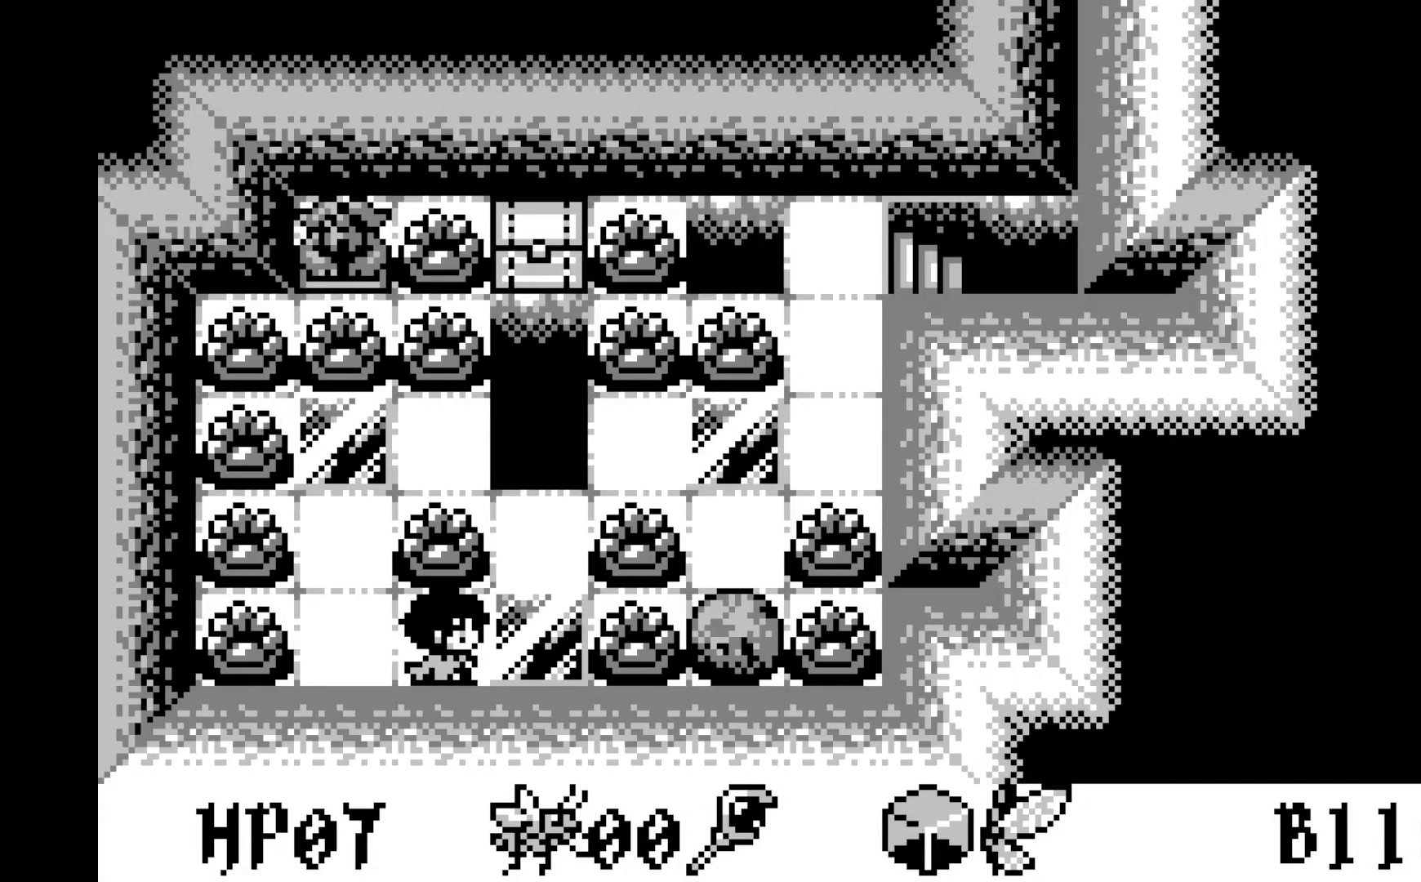
{"buttons": ["DPAD_RIGHT"], "left_stick": "center", "events": [[500, "DPAD_RIGHT", "down"]]}
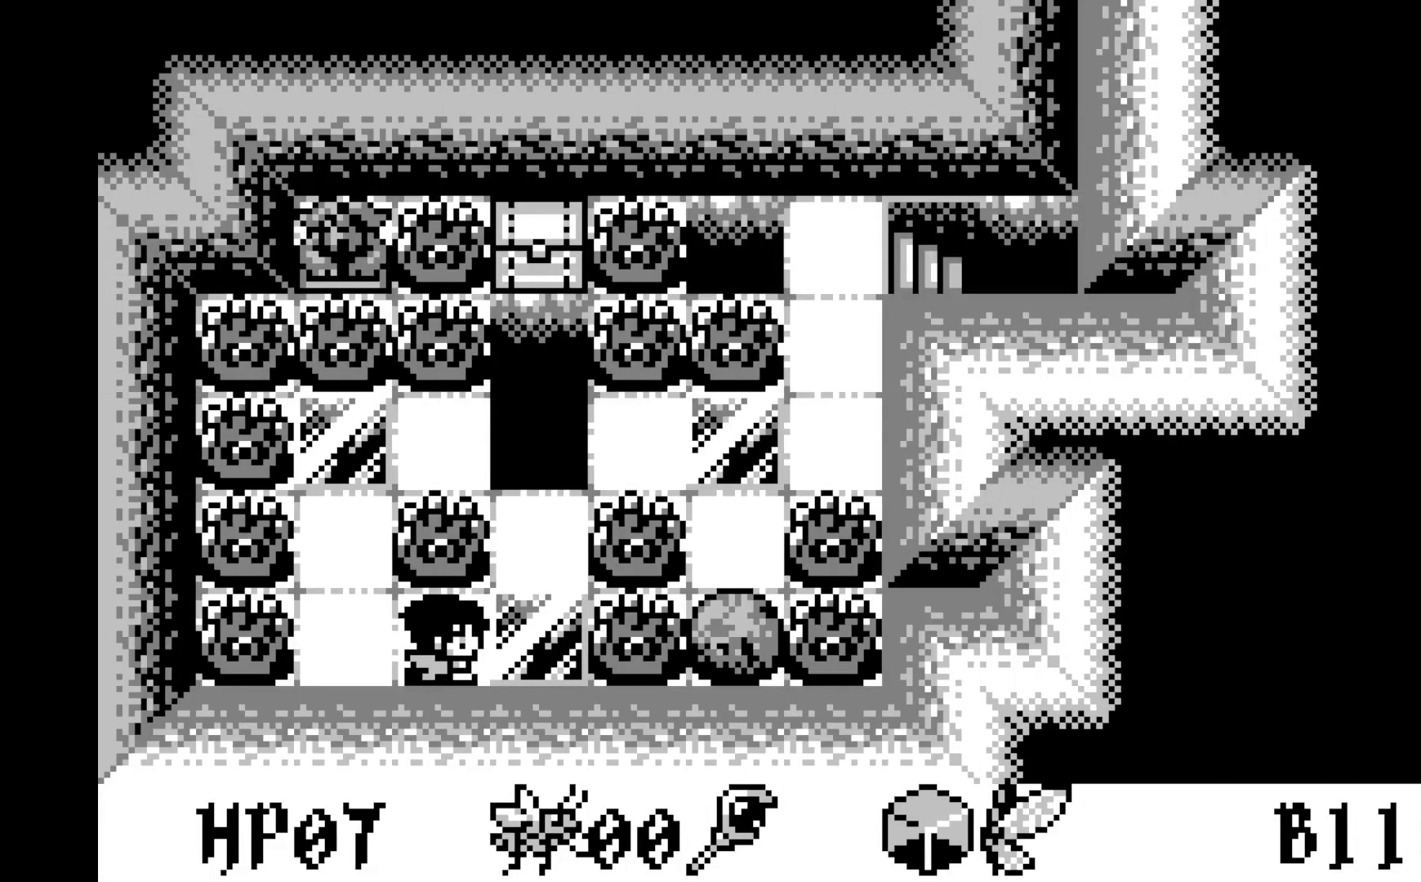
{"buttons": ["DPAD_UP"], "left_stick": "center", "events": [[117, "DPAD_RIGHT", "up"], [283, "DPAD_UP", "down"], [400, "DPAD_UP", "up"], [500, "DPAD_UP", "down"]]}
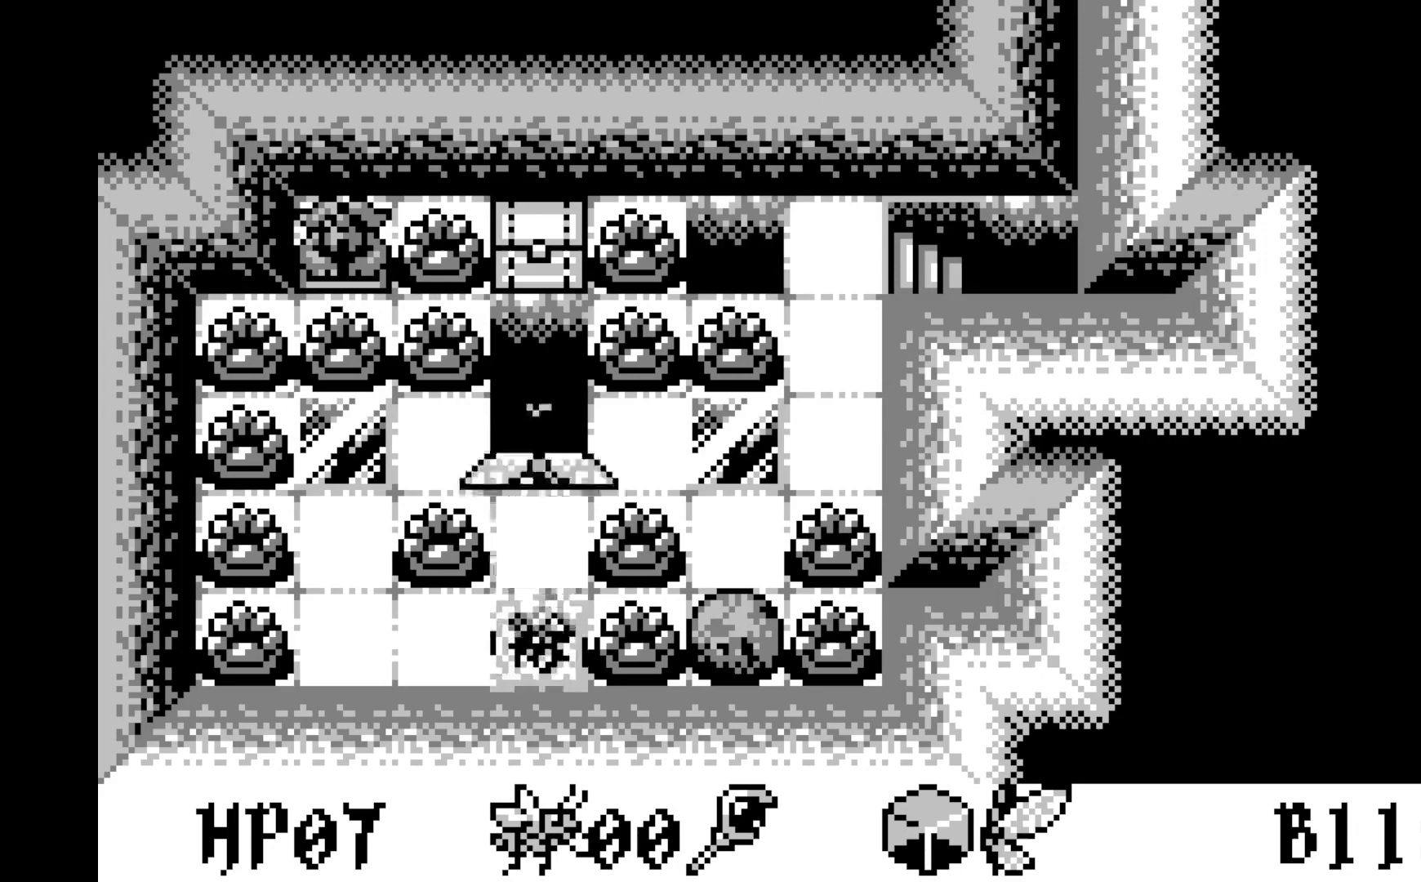
{"buttons": ["DPAD_RIGHT"], "left_stick": "center", "events": [[117, "DPAD_UP", "up"], [267, "DPAD_RIGHT", "down"], [367, "DPAD_RIGHT", "up"], [467, "DPAD_RIGHT", "down"]]}
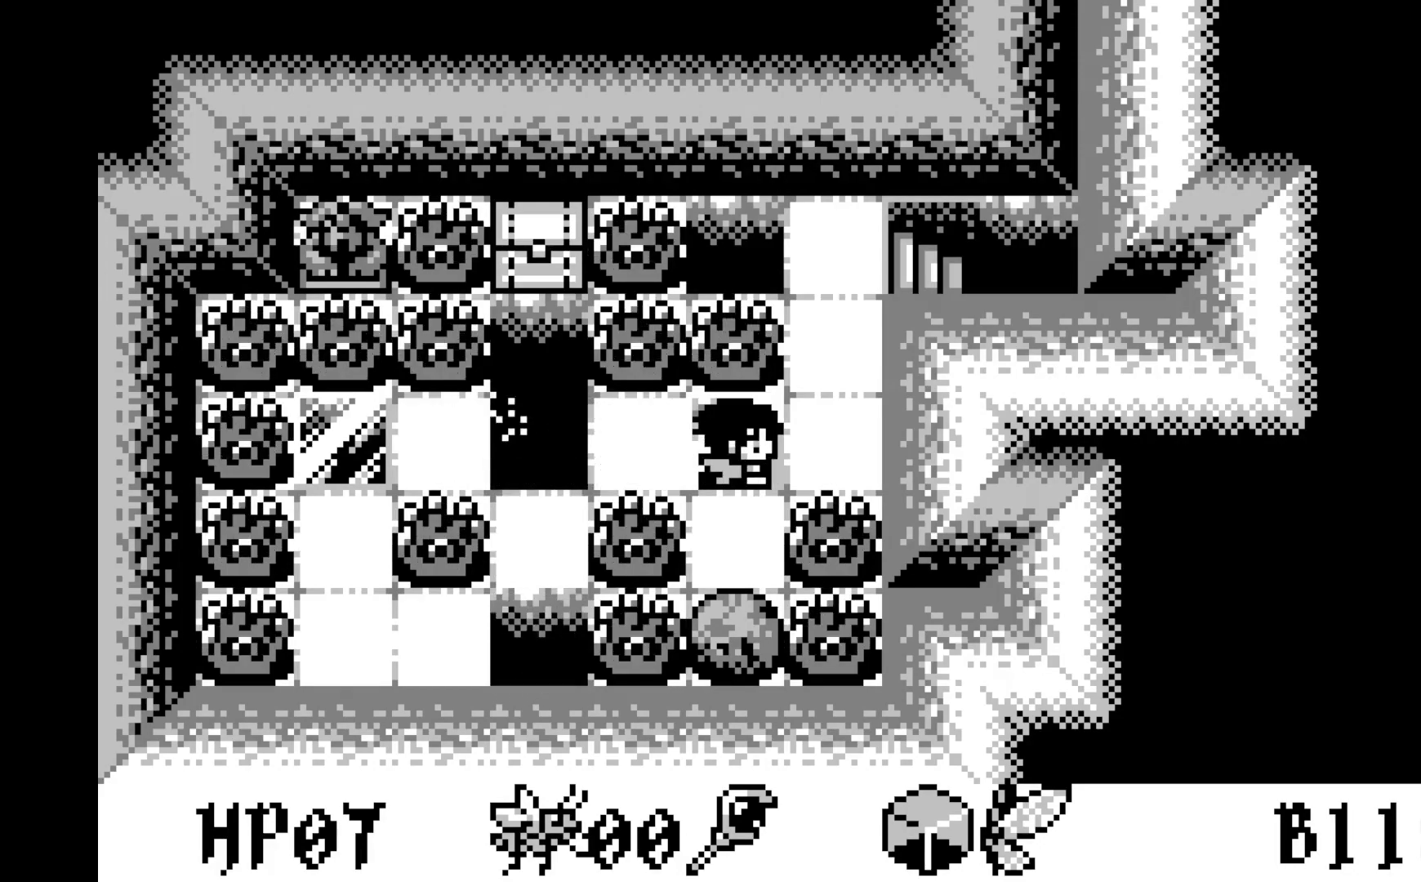
{"buttons": ["DPAD_UP"], "left_stick": "center", "events": [[67, "DPAD_RIGHT", "up"], [167, "DPAD_RIGHT", "down"], [283, "DPAD_RIGHT", "up"], [417, "DPAD_UP", "down"]]}
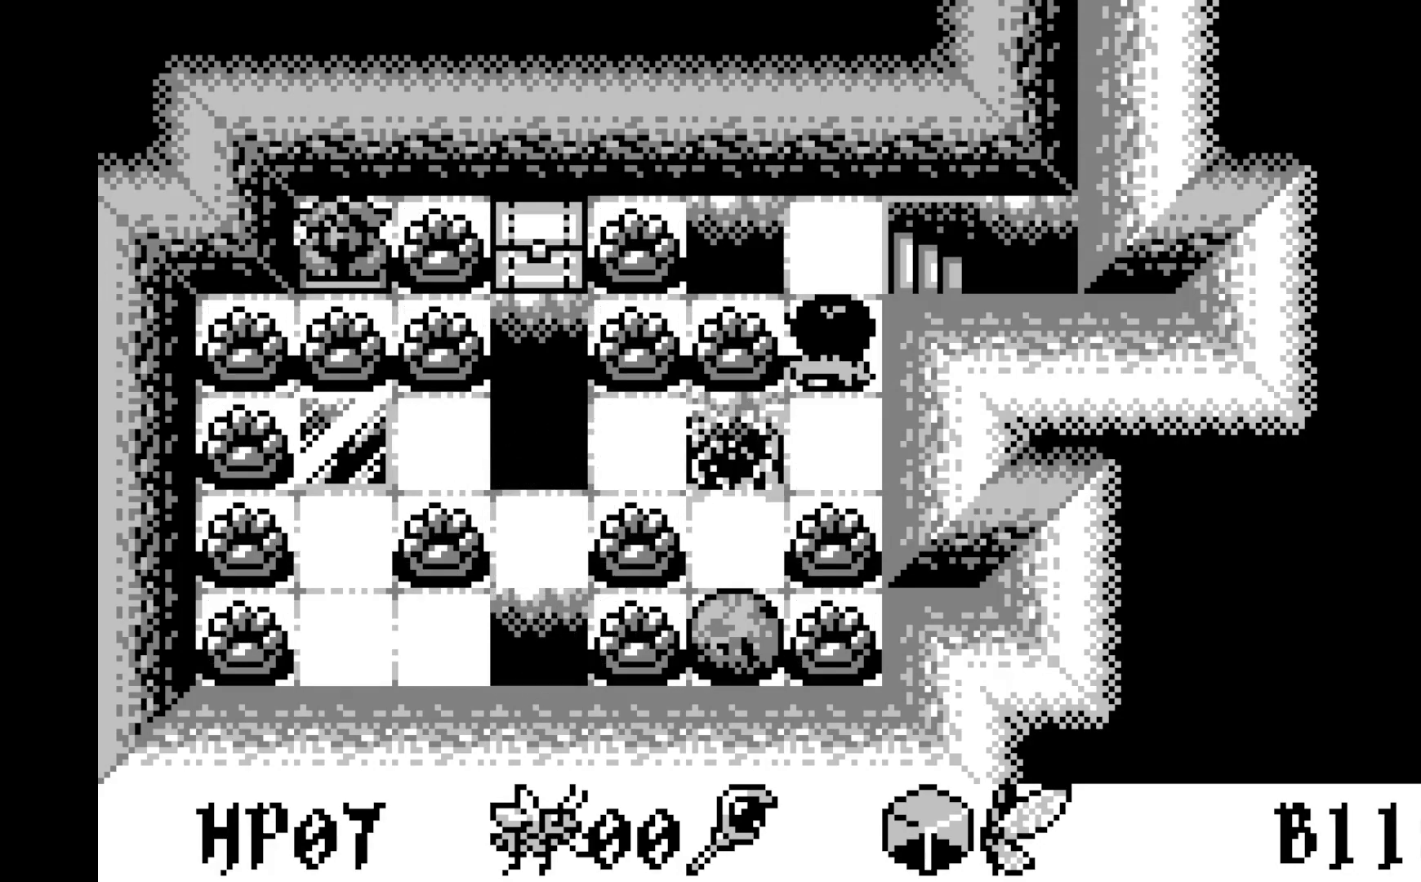
{"buttons": [], "left_stick": "center", "events": [[17, "DPAD_UP", "up"], [100, "DPAD_UP", "down"], [200, "DPAD_UP", "up"], [333, "DPAD_RIGHT", "down"], [450, "DPAD_RIGHT", "up"]]}
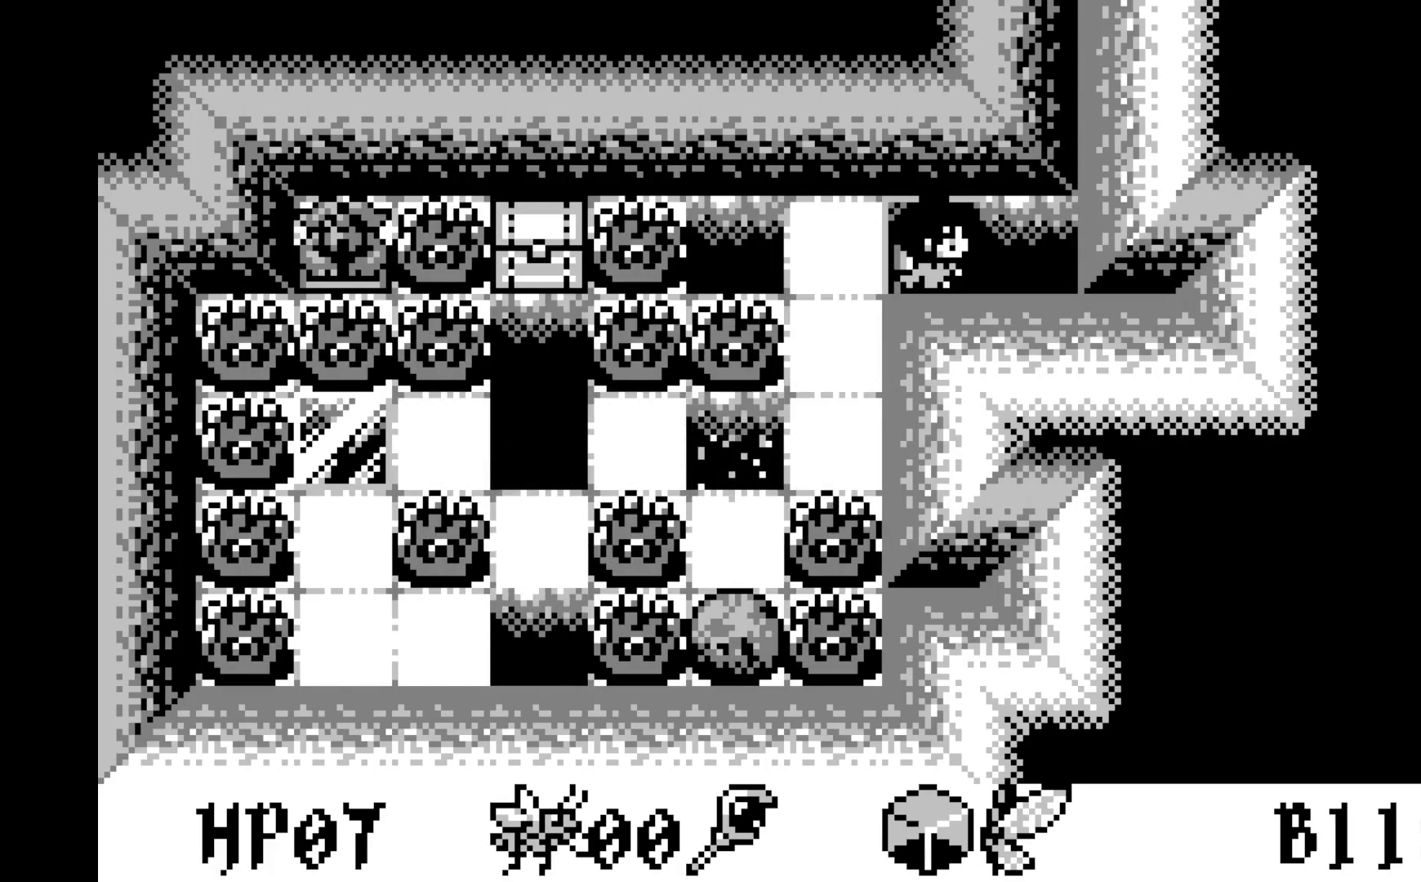
{"buttons": [], "left_stick": "center", "events": []}
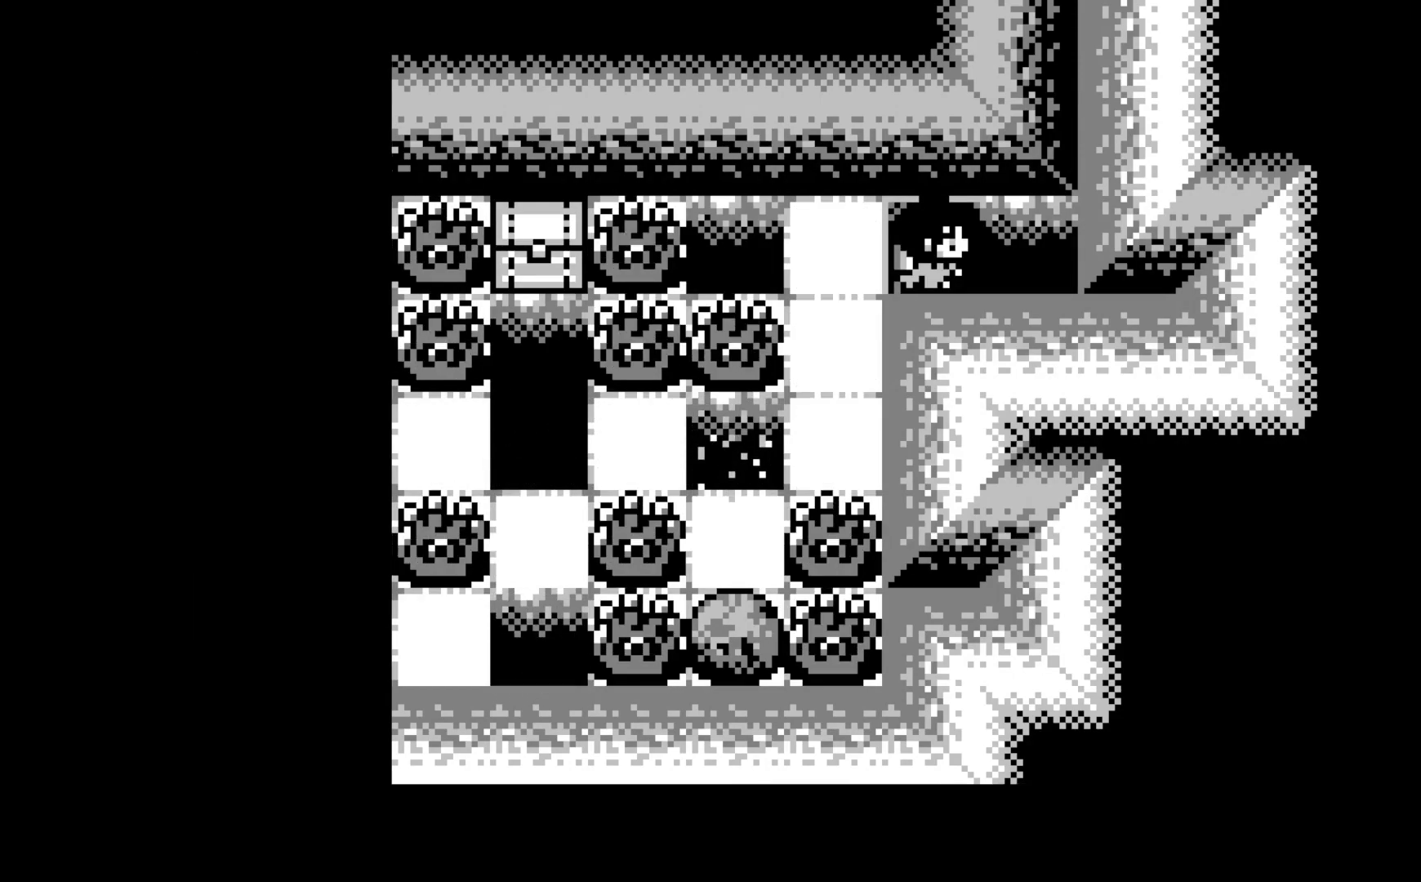
{"buttons": [], "left_stick": "center", "events": []}
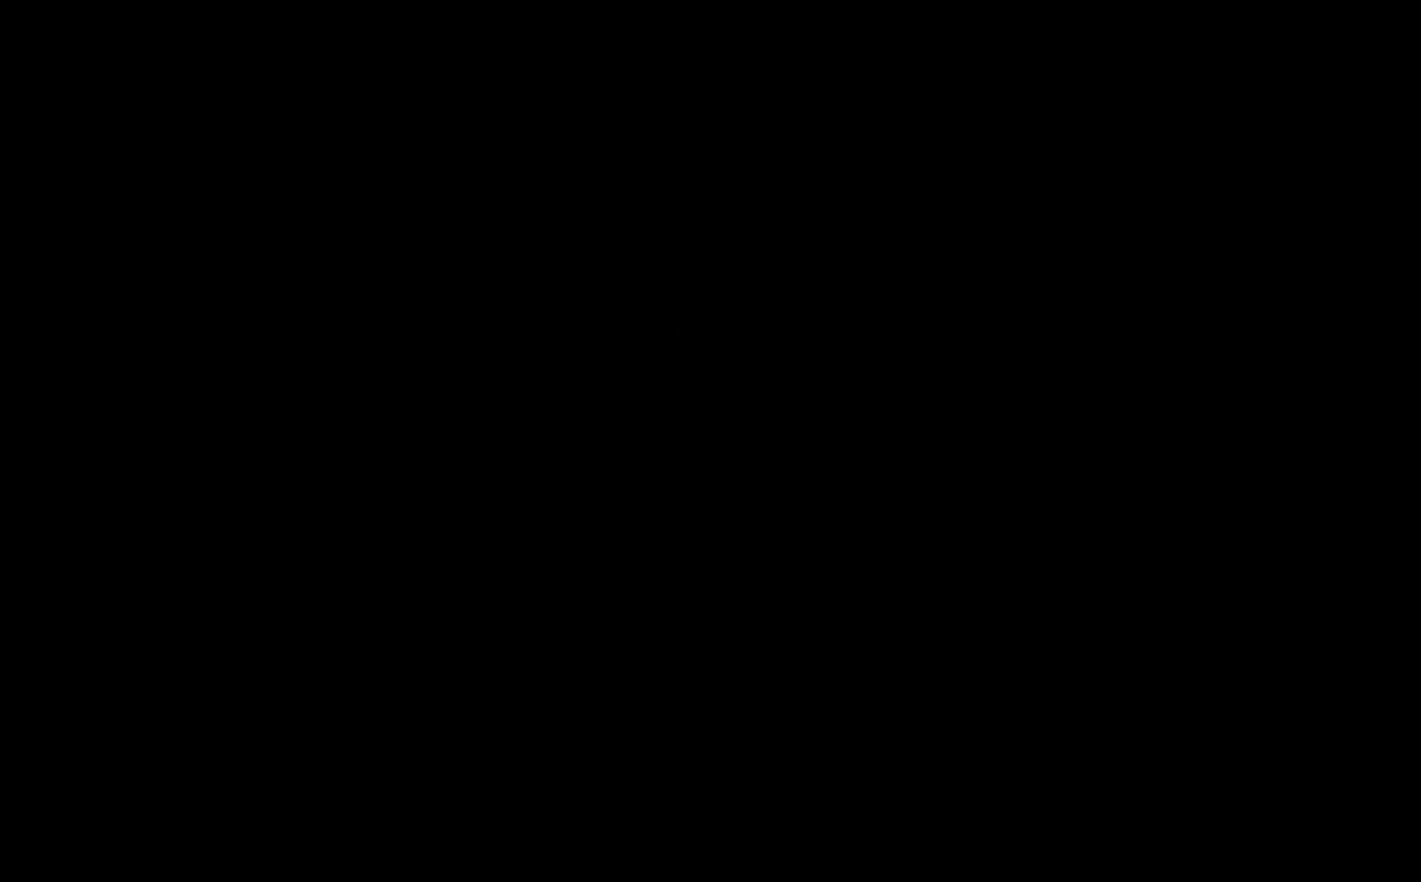
{"buttons": [], "left_stick": "center", "events": []}
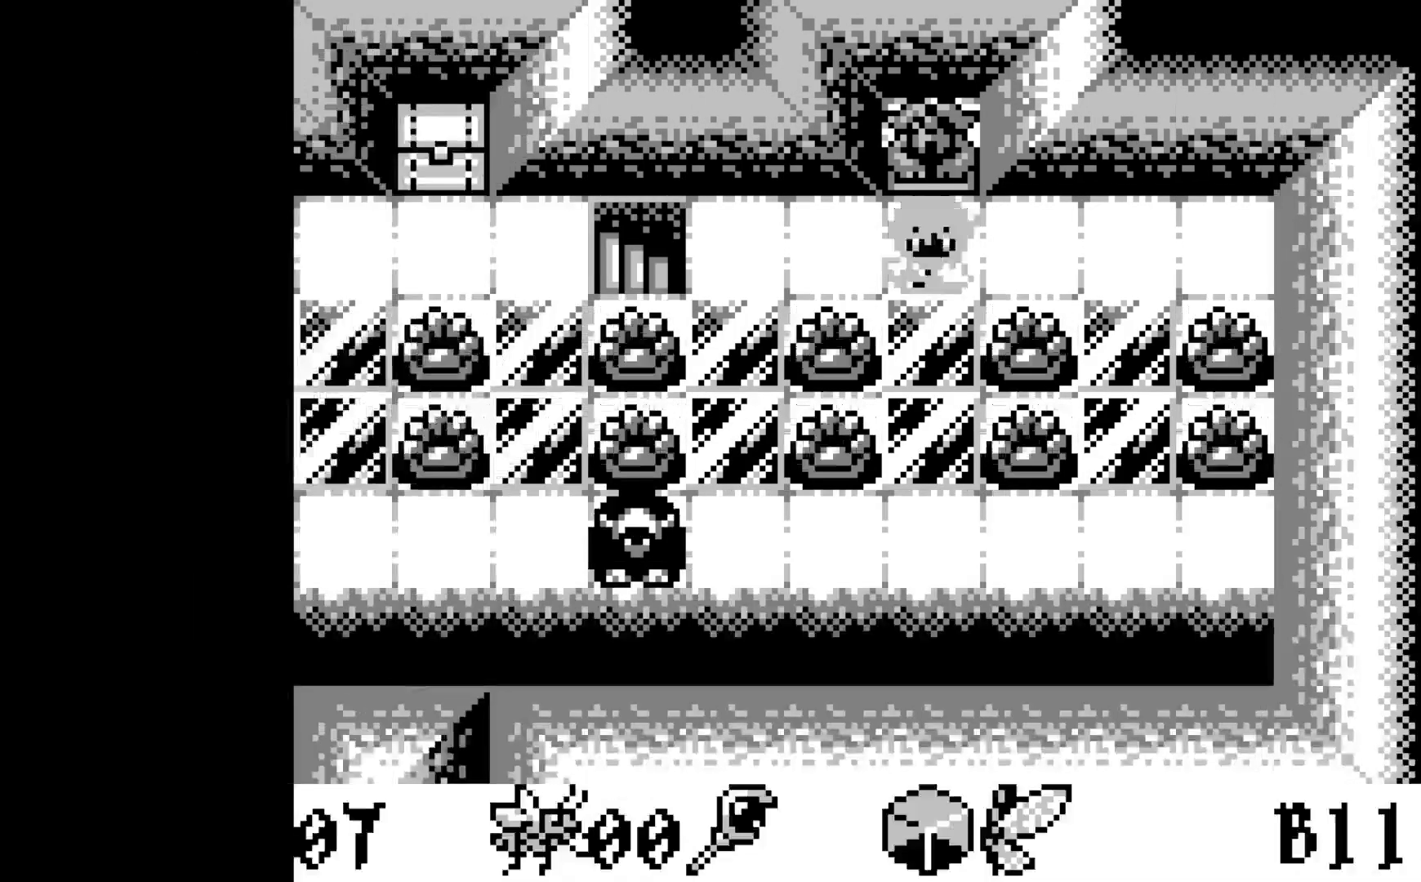
{"buttons": [], "left_stick": "center", "events": []}
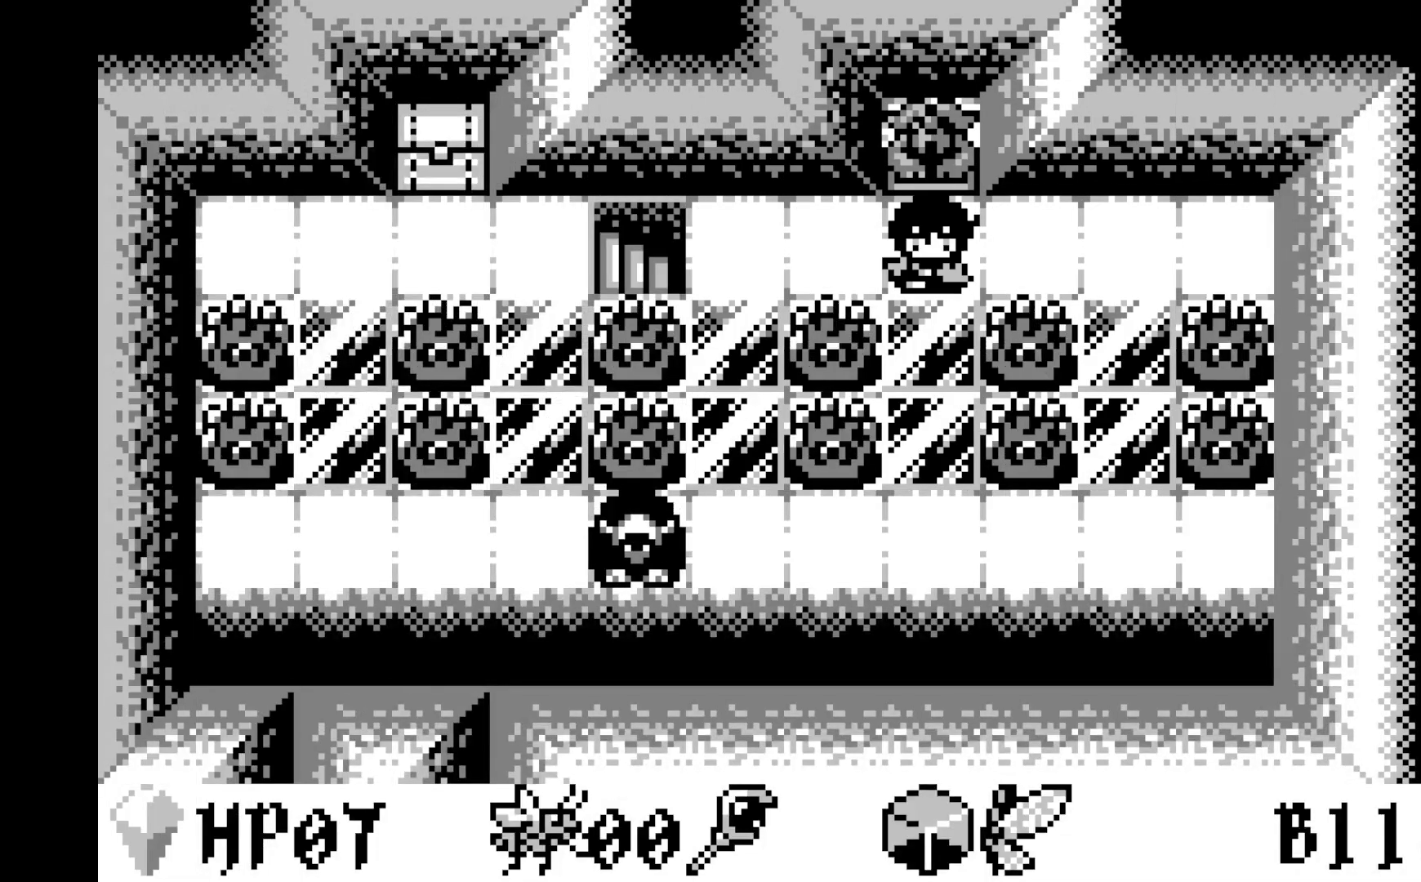
{"buttons": [], "left_stick": "center", "events": [[117, "DPAD_LEFT", "down"], [250, "DPAD_LEFT", "up"], [350, "DPAD_LEFT", "down"], [450, "DPAD_LEFT", "up"]]}
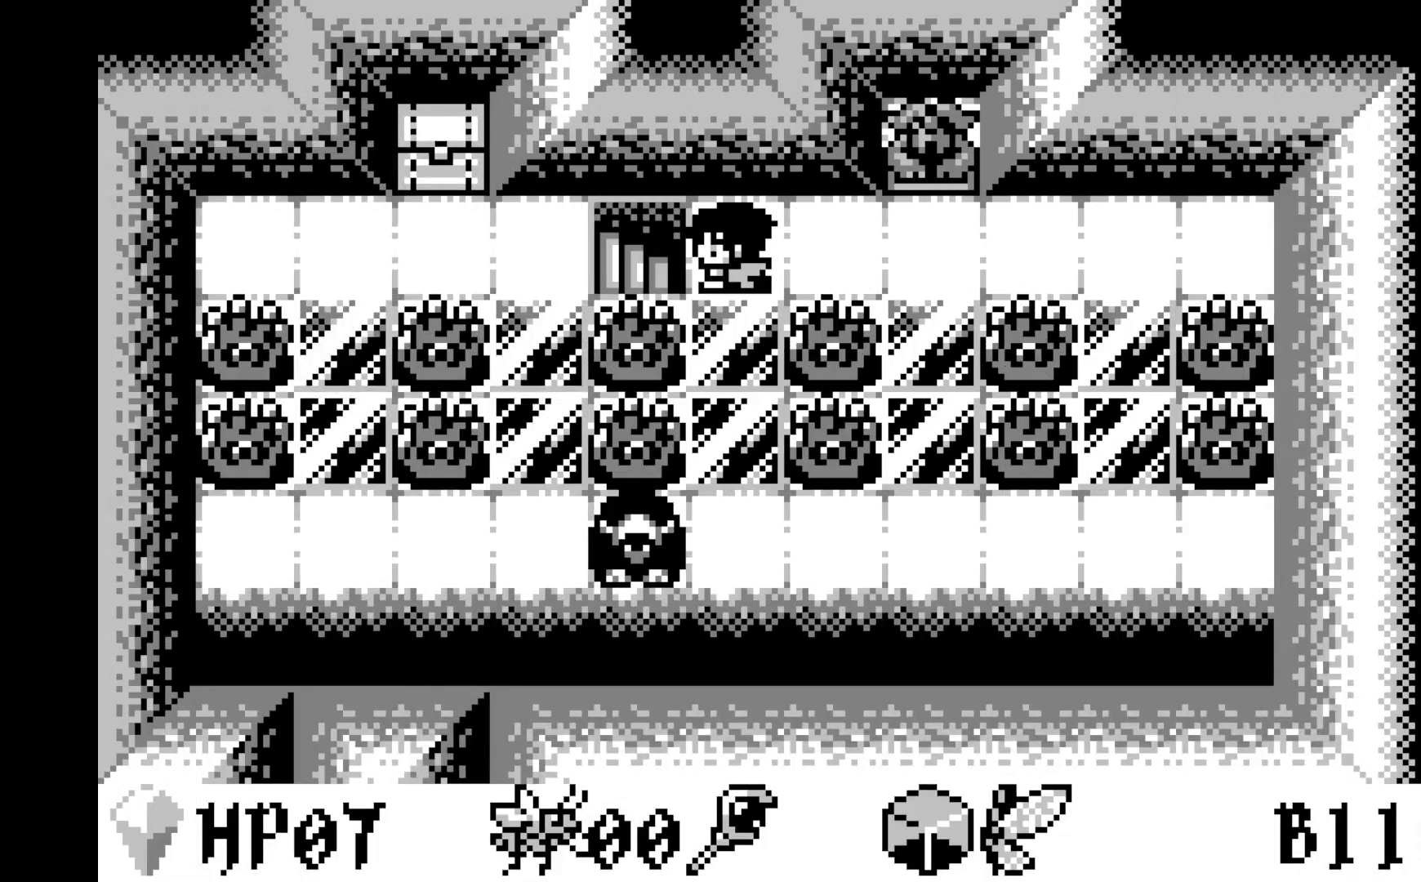
{"buttons": [], "left_stick": "center", "events": [[33, "DPAD_LEFT", "down"], [167, "DPAD_LEFT", "up"]]}
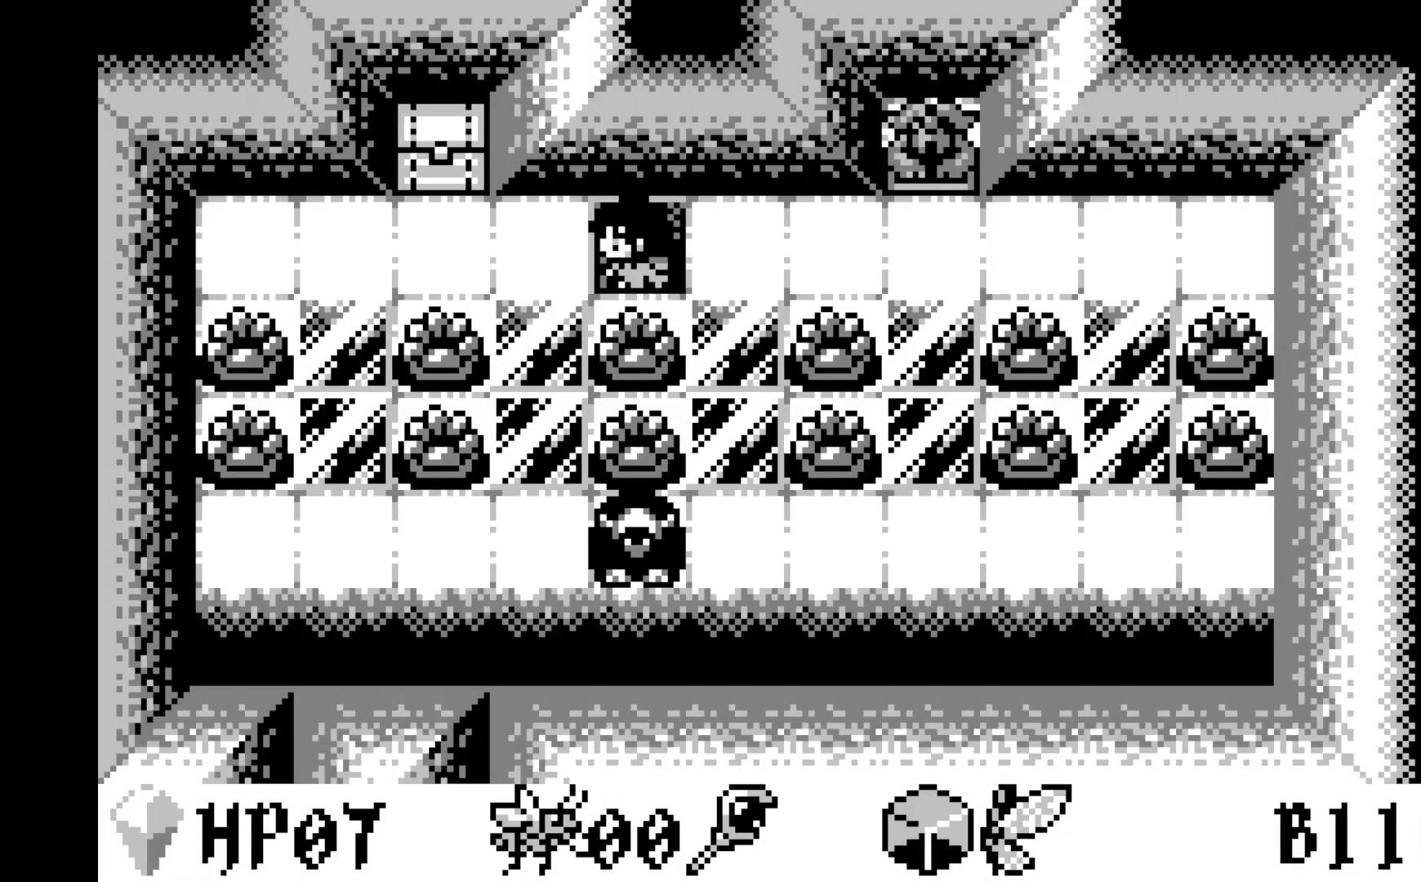
{"buttons": [], "left_stick": "center", "events": []}